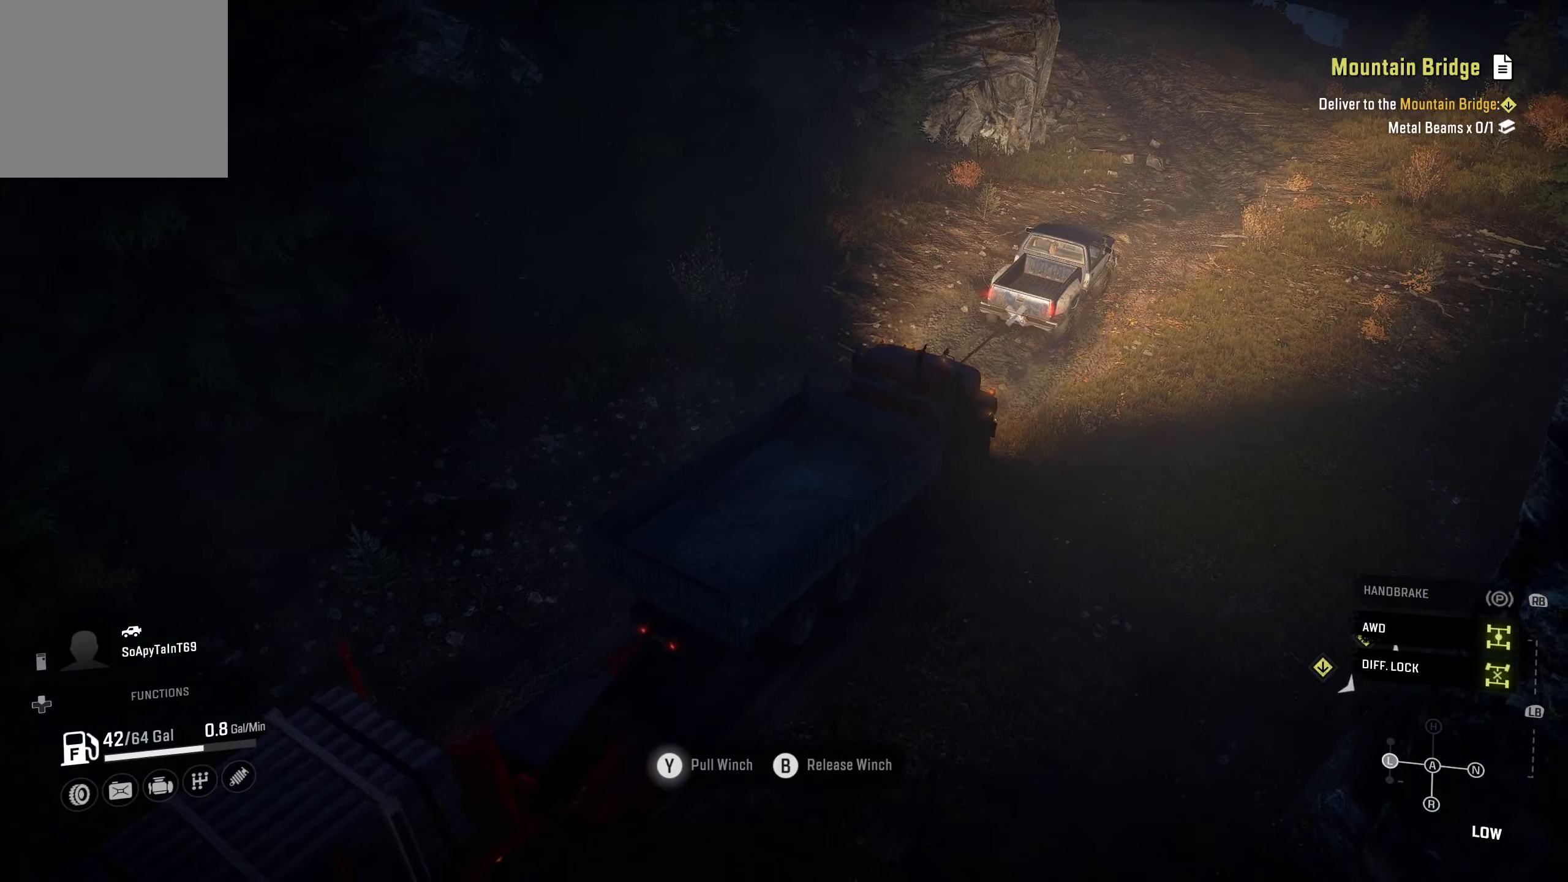
Gameplay with a controller (Xbox layout); each line is a JSON object with the inputs held at the frame after it. "events" lists button and stick changes between this image and that frame as [ms after this image, input, new state], when the widget could be followed in between.
{"buttons": ["Y", "R2"], "left_stick": "center", "right_stick": "center", "events": []}
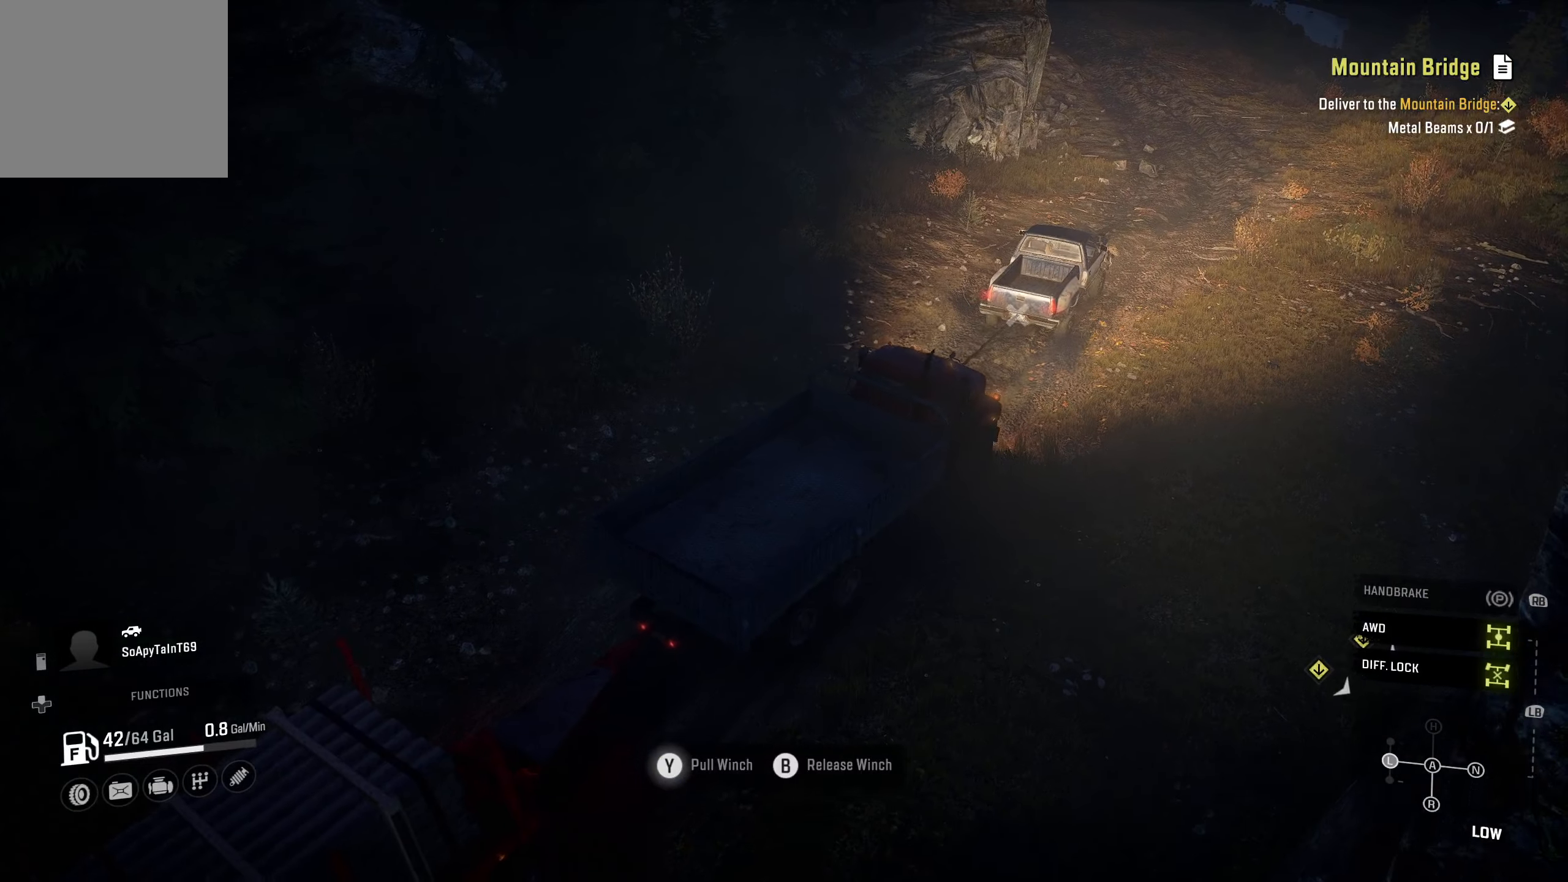
{"buttons": ["Y", "R2"], "left_stick": "center", "right_stick": "center", "events": []}
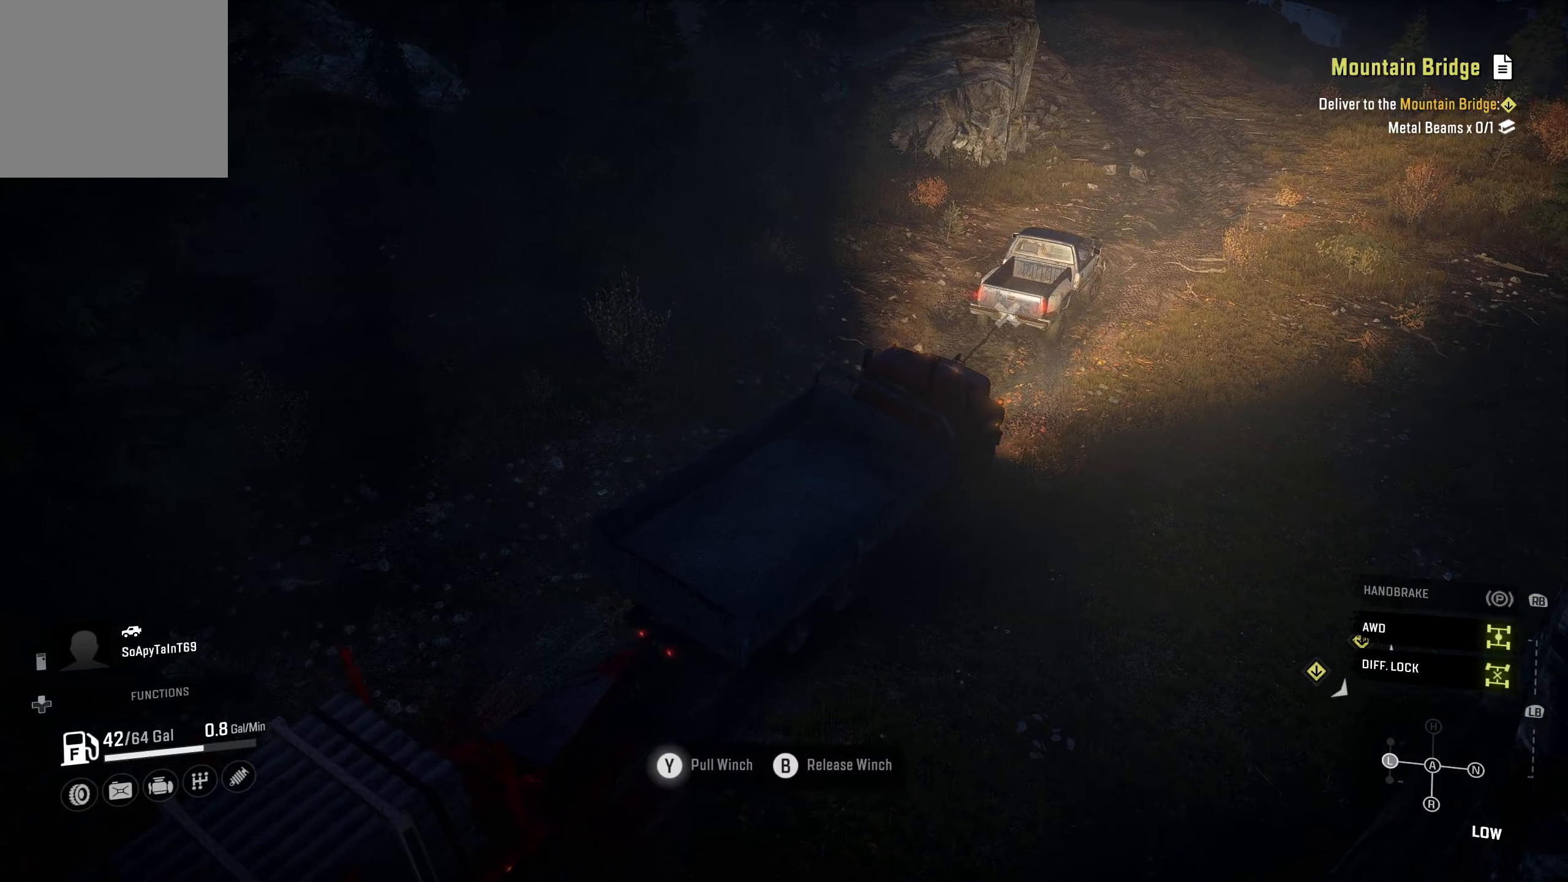
{"buttons": ["R2"], "left_stick": "center", "right_stick": "center", "events": [[116, "Y", "up"]]}
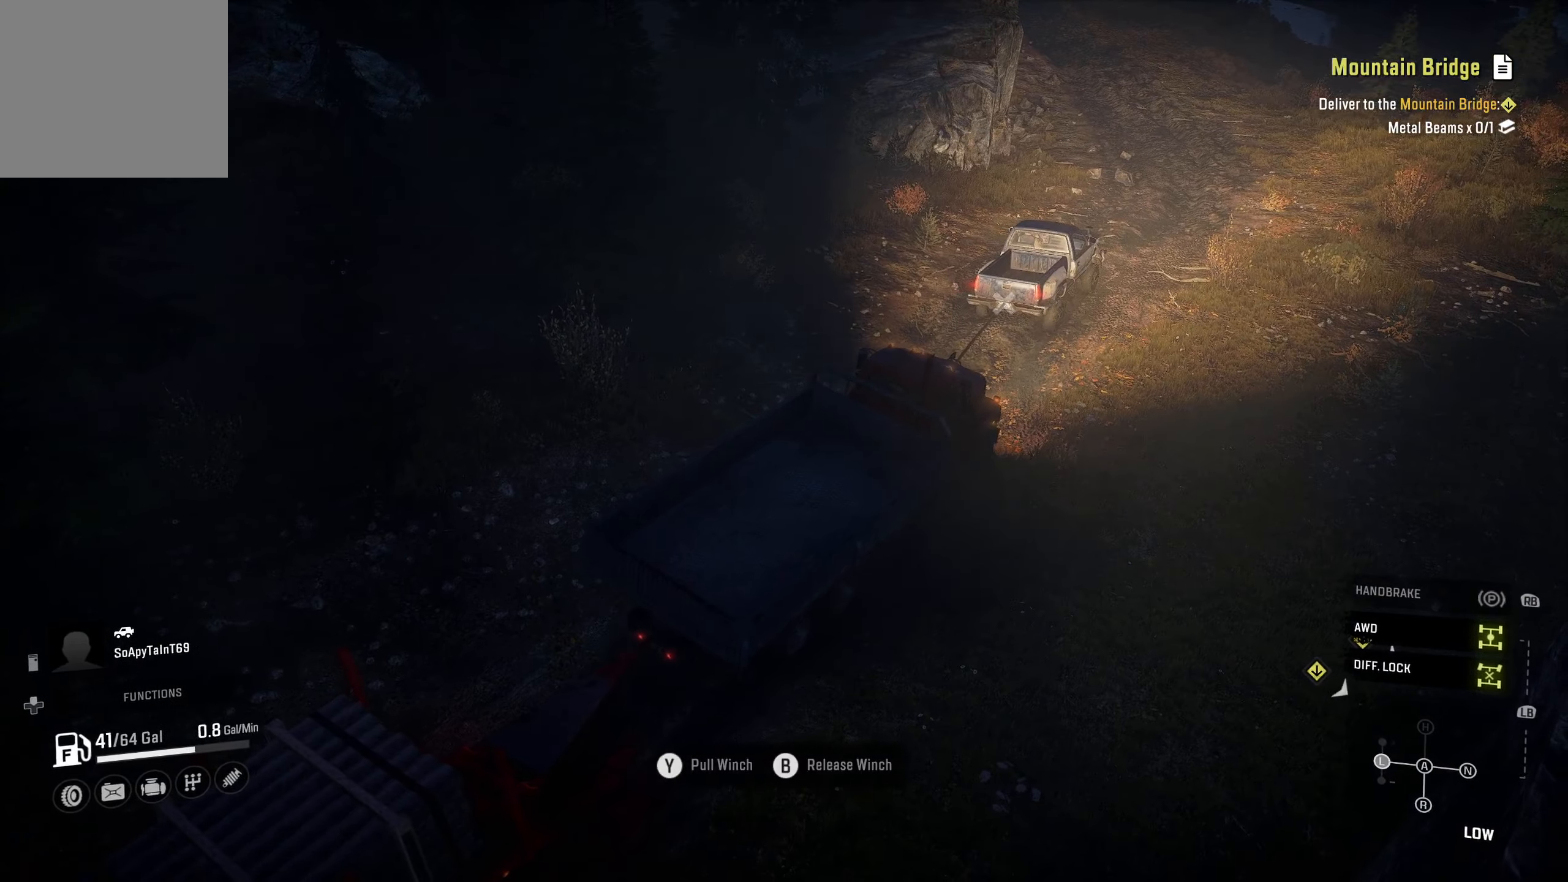
{"buttons": ["R2"], "left_stick": "center", "right_stick": "center", "events": [[250, "right_stick", "up-right"], [450, "right_stick", "center"]]}
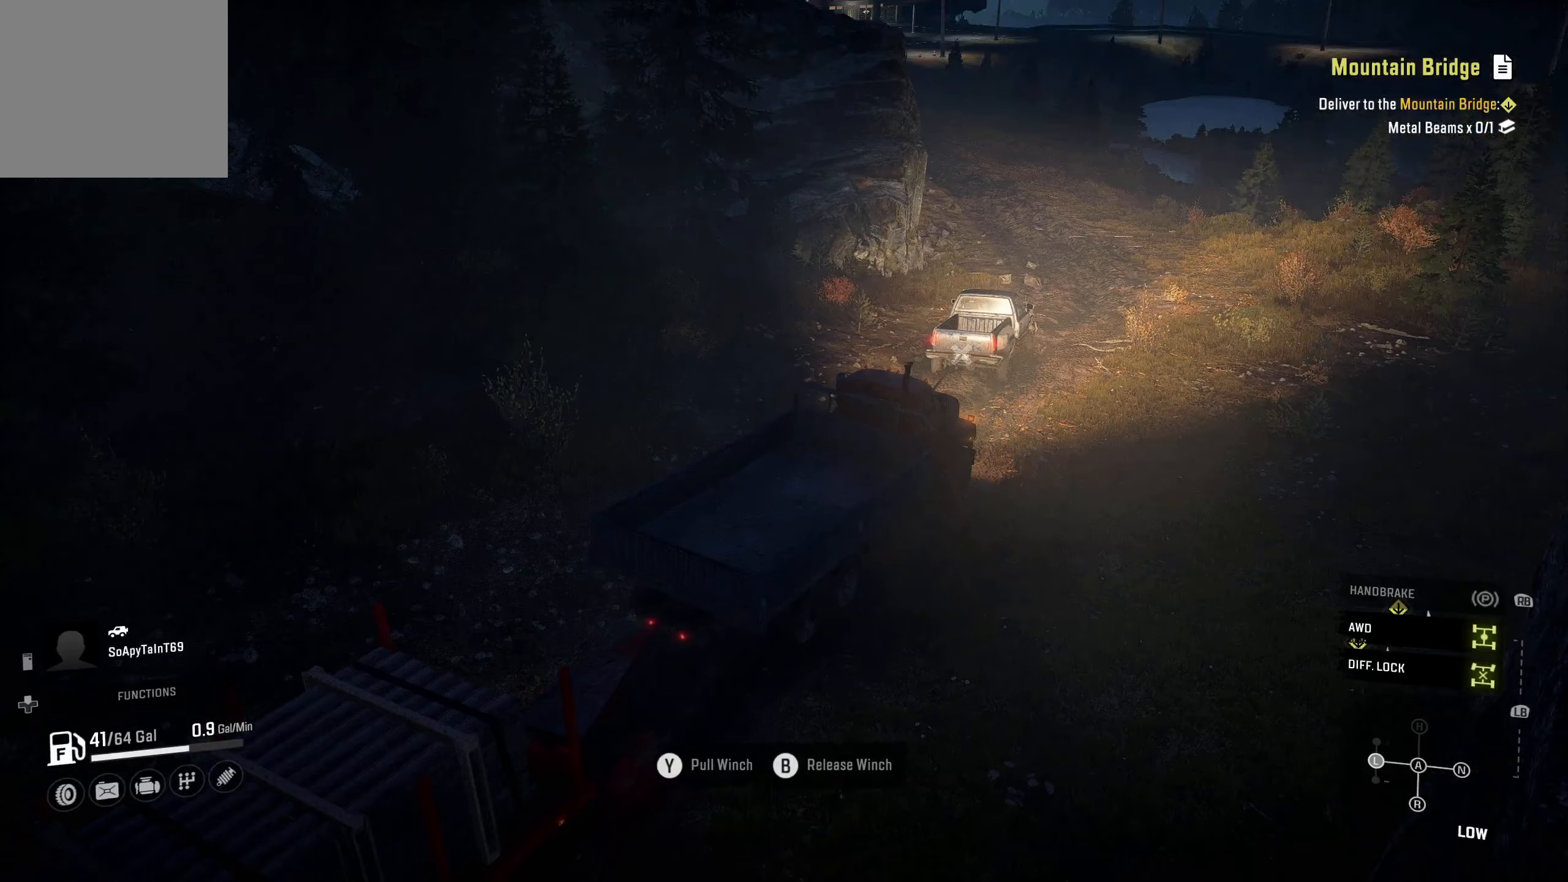
{"buttons": ["R2"], "left_stick": "center", "right_stick": "center", "events": []}
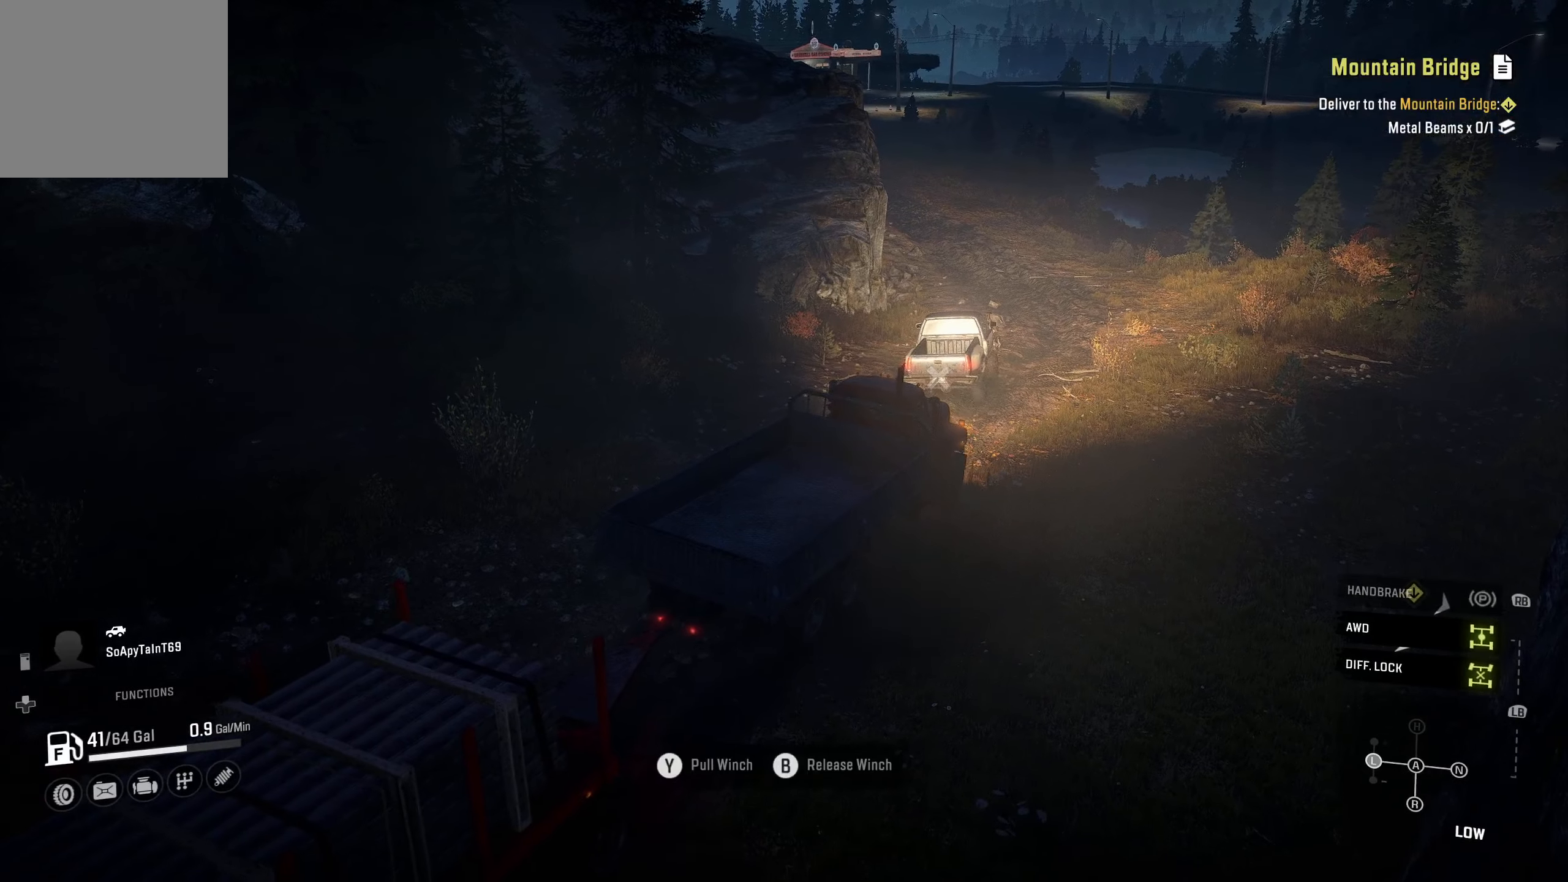
{"buttons": ["R2"], "left_stick": "center", "right_stick": "center", "events": []}
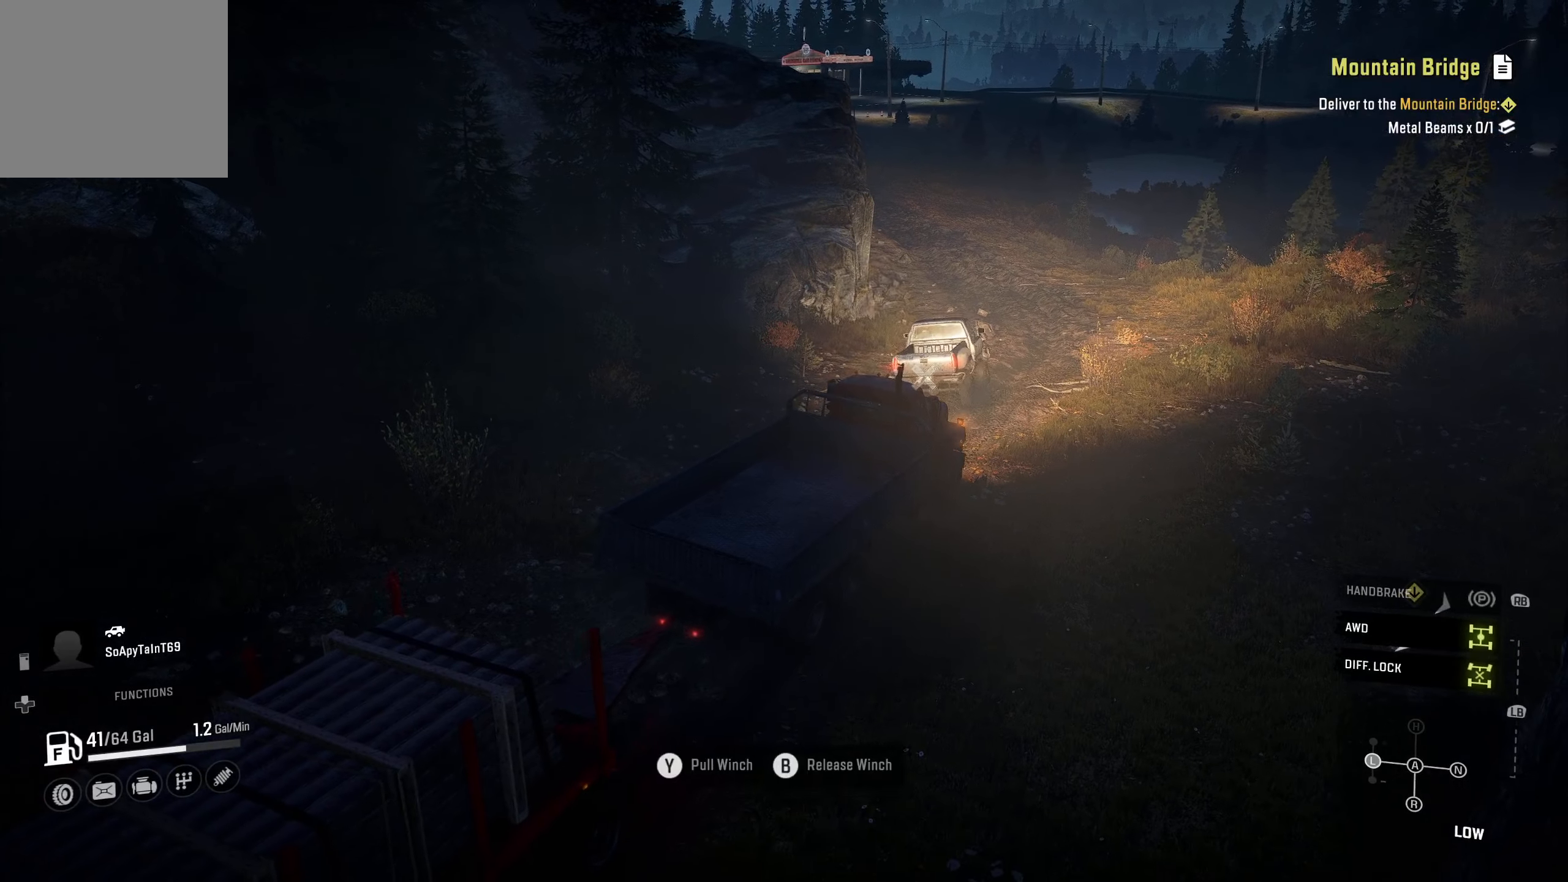
{"buttons": ["R2"], "left_stick": "center", "right_stick": "center", "events": [[83, "right_stick", "down"], [267, "right_stick", "center"]]}
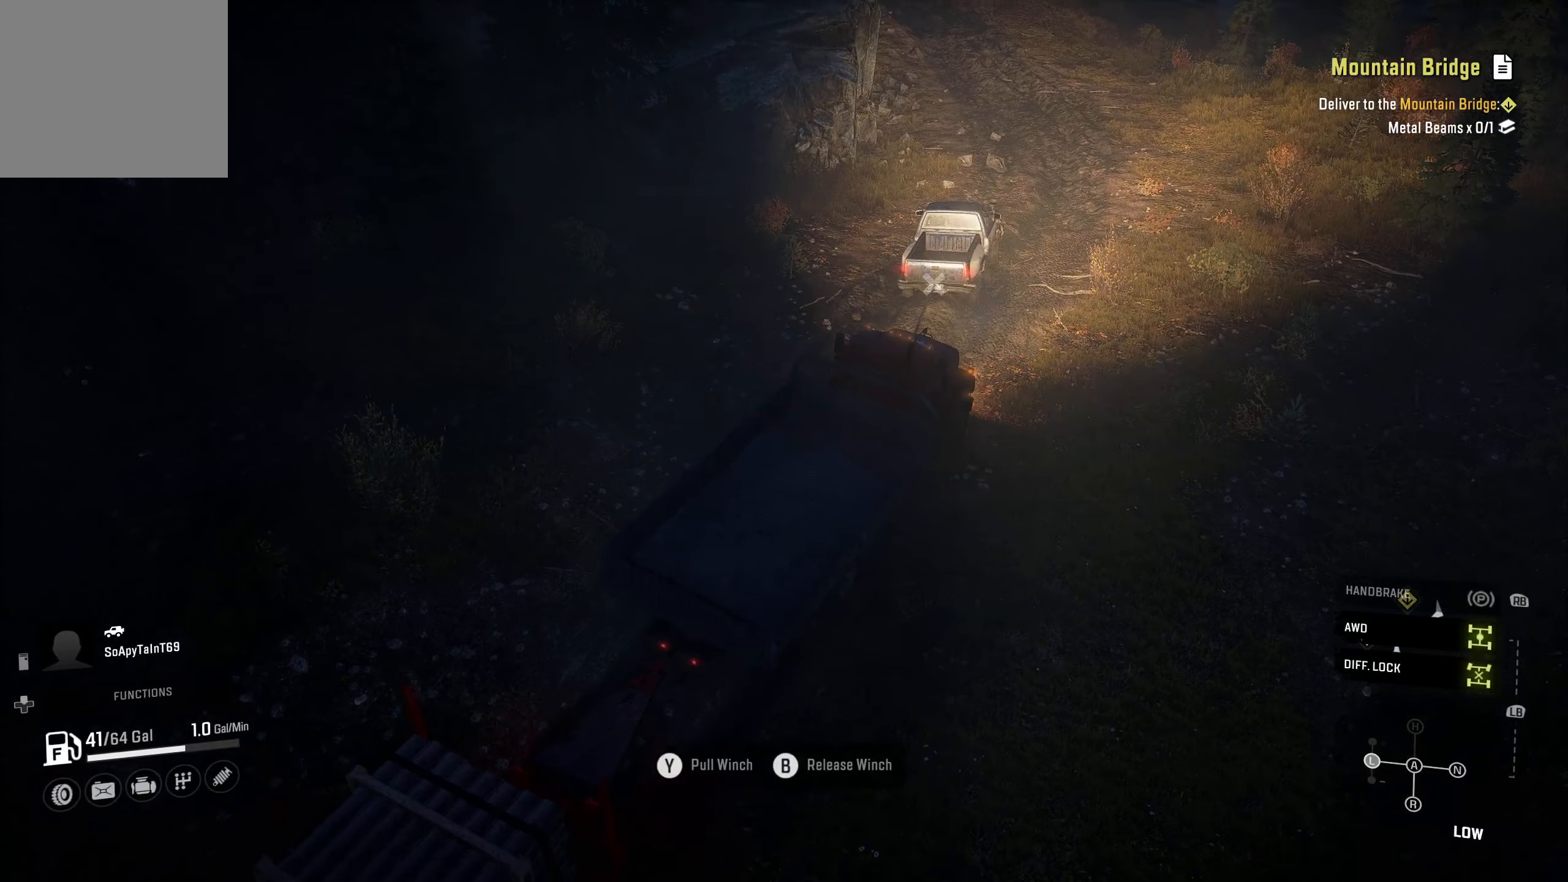
{"buttons": ["R2"], "left_stick": "right", "right_stick": "up-right", "events": [[117, "left_stick", "right"], [450, "right_stick", "up-right"]]}
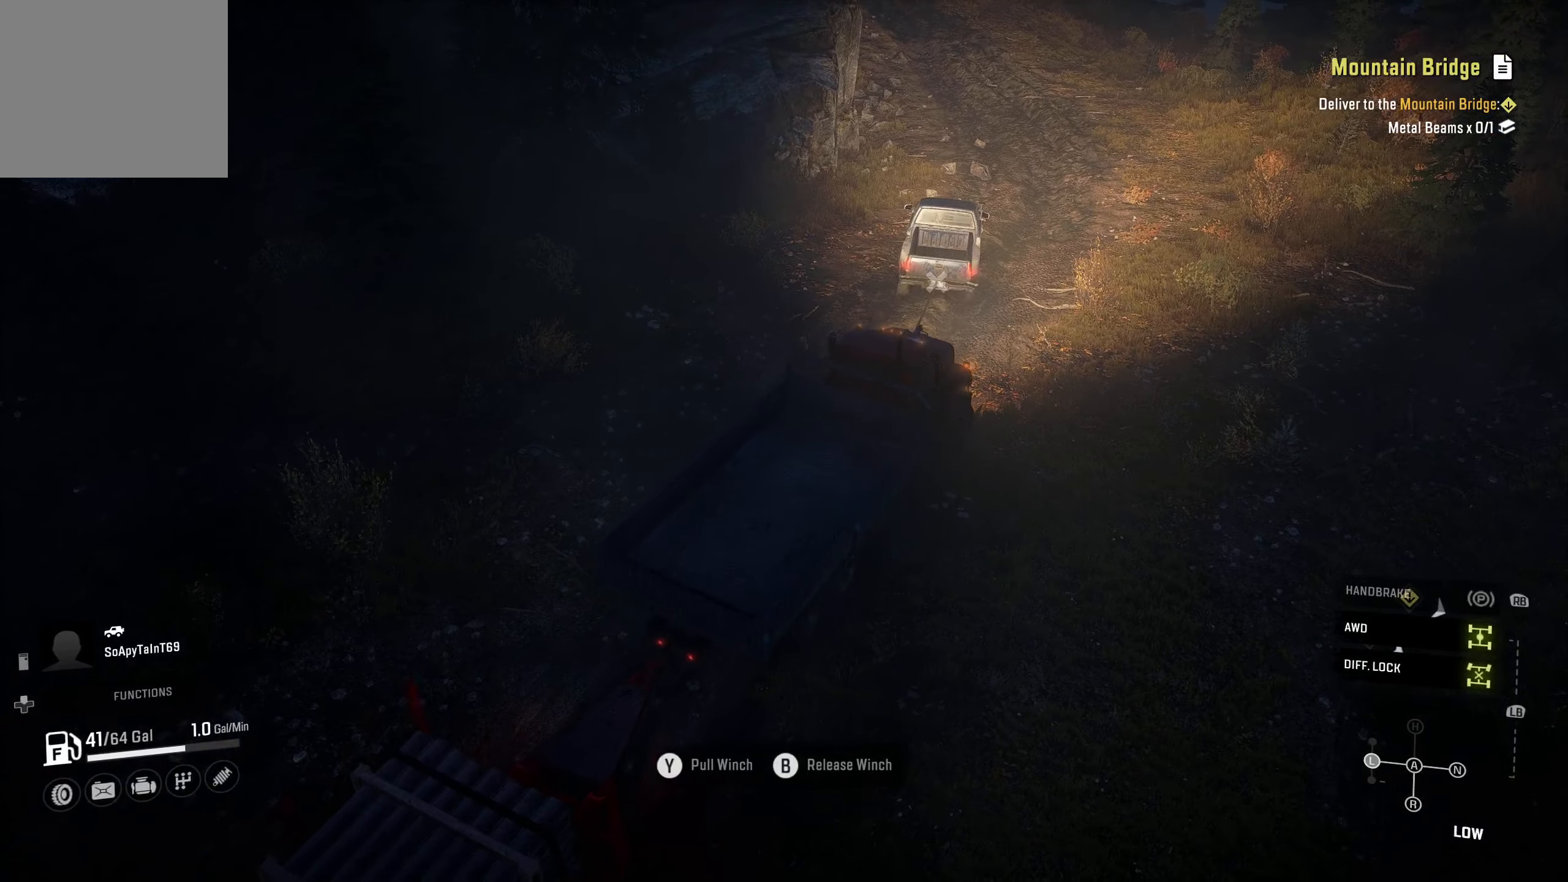
{"buttons": ["R2"], "left_stick": "right", "right_stick": "center", "events": [[100, "right_stick", "center"]]}
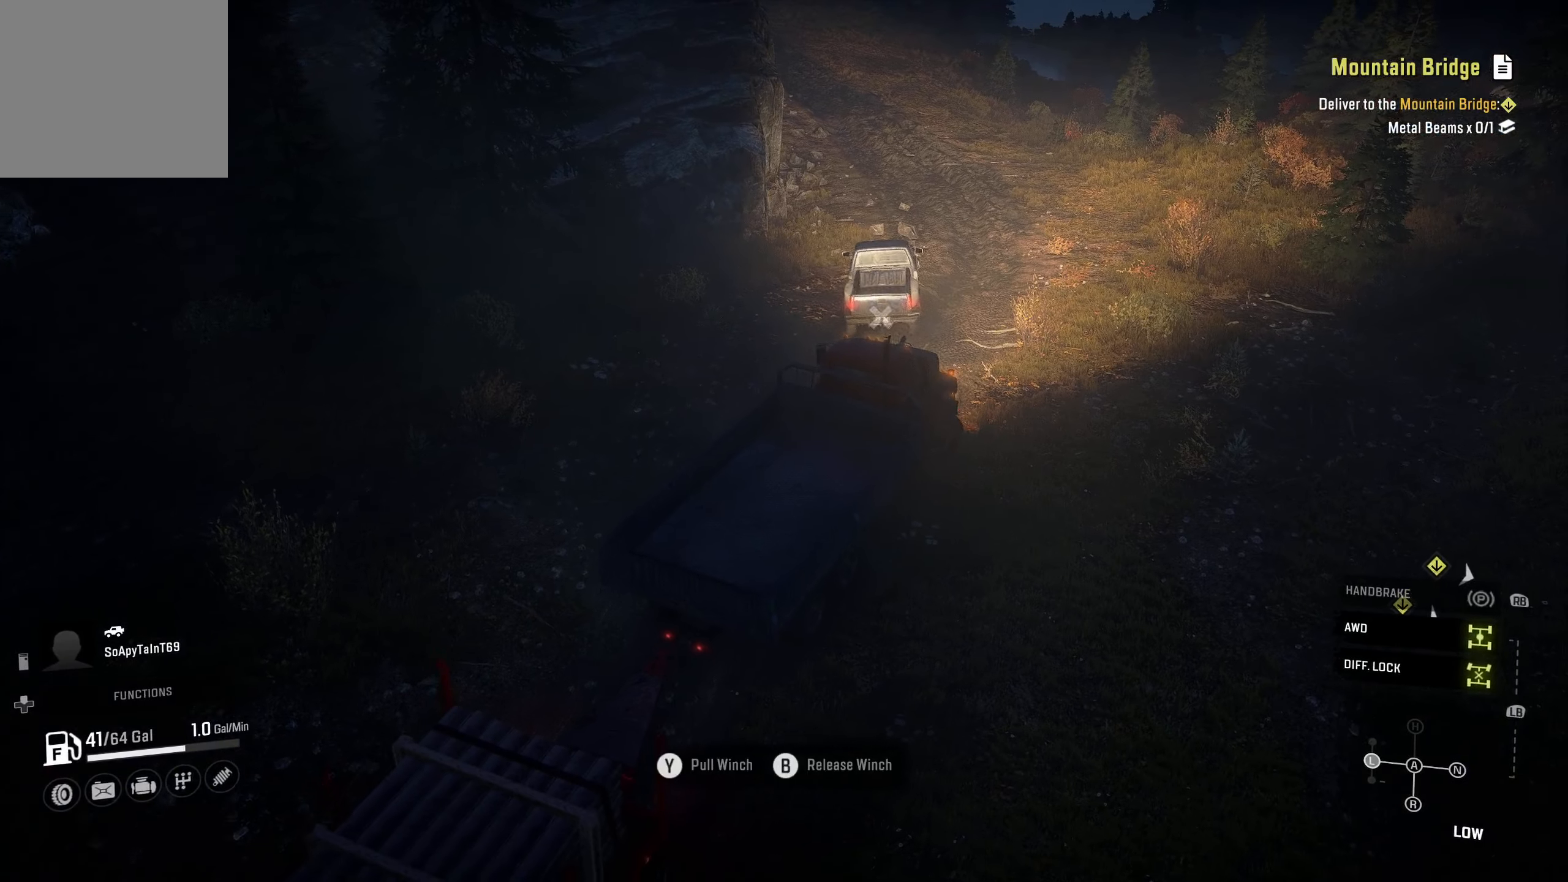
{"buttons": ["R2"], "left_stick": "center", "right_stick": "center", "events": [[300, "left_stick", "center"]]}
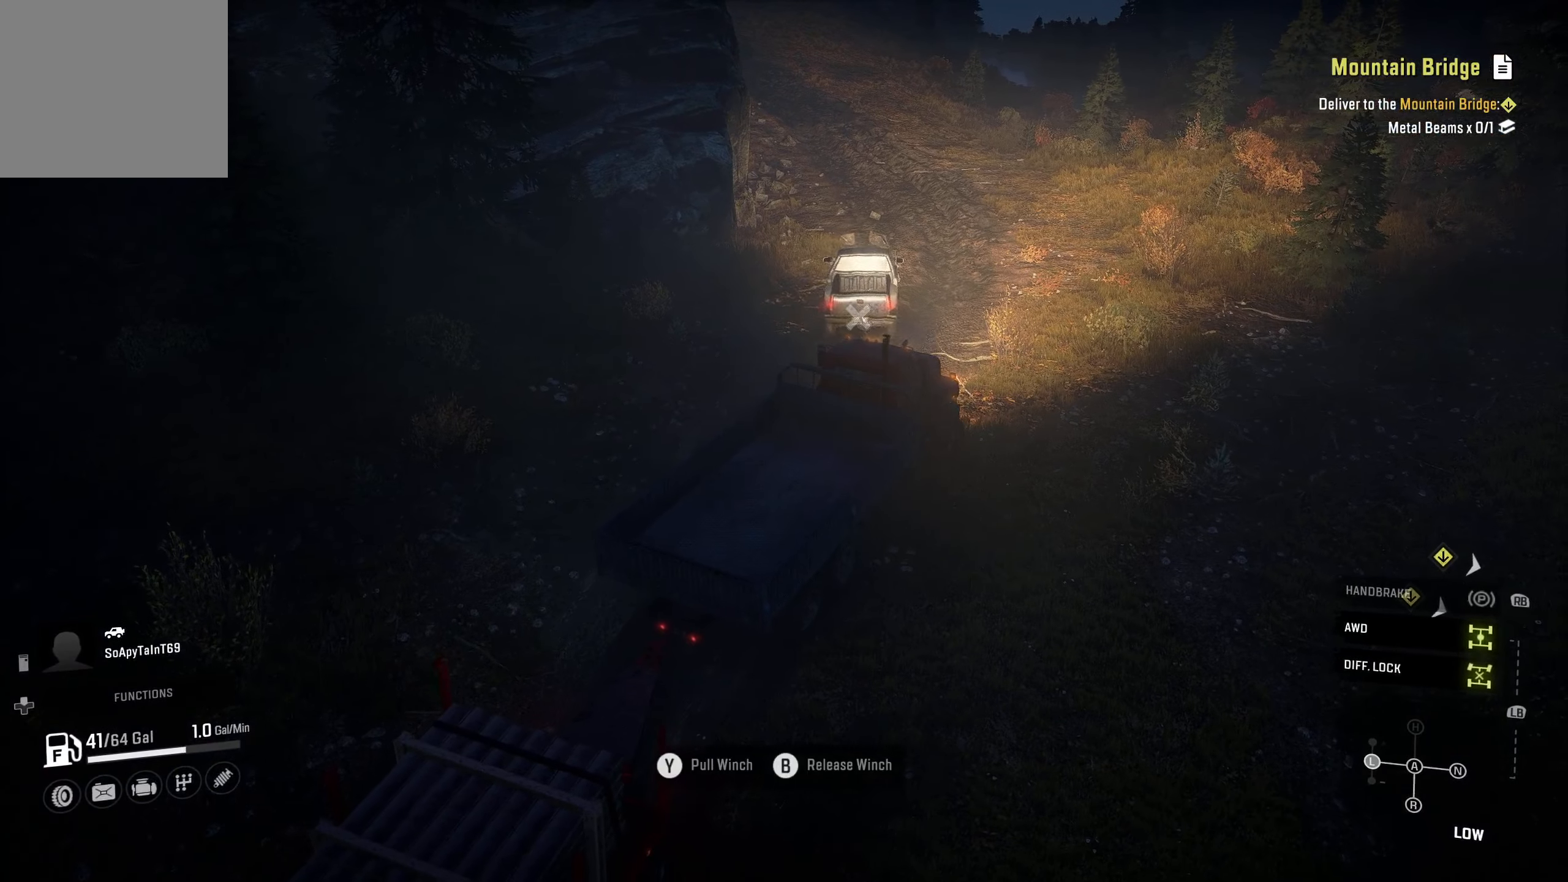
{"buttons": ["R2"], "left_stick": "center", "right_stick": "center", "events": []}
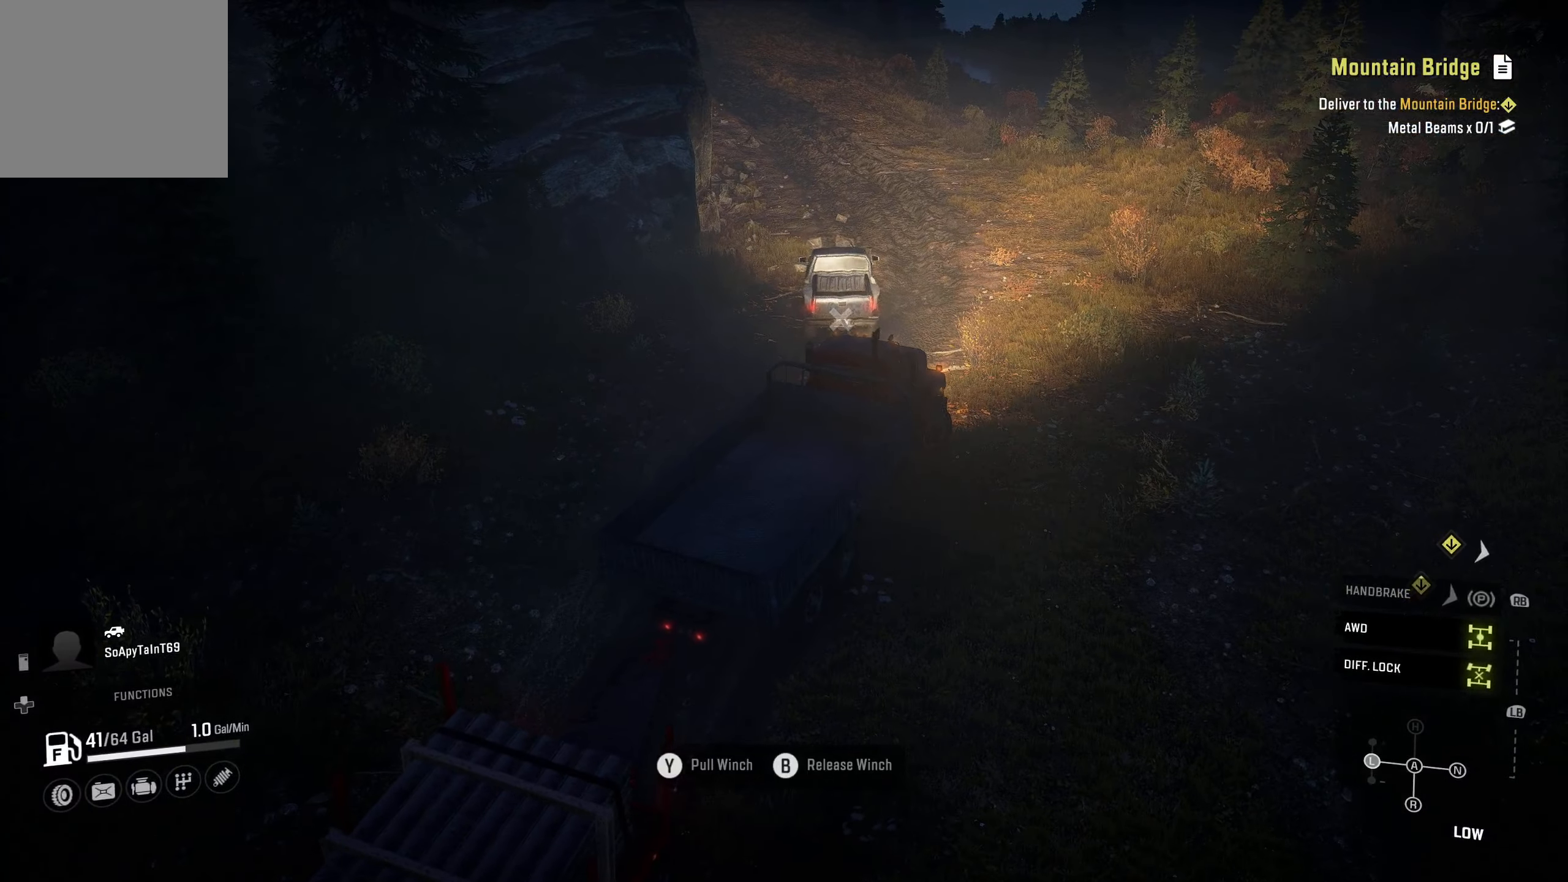
{"buttons": ["R2"], "left_stick": "center", "right_stick": "center", "events": []}
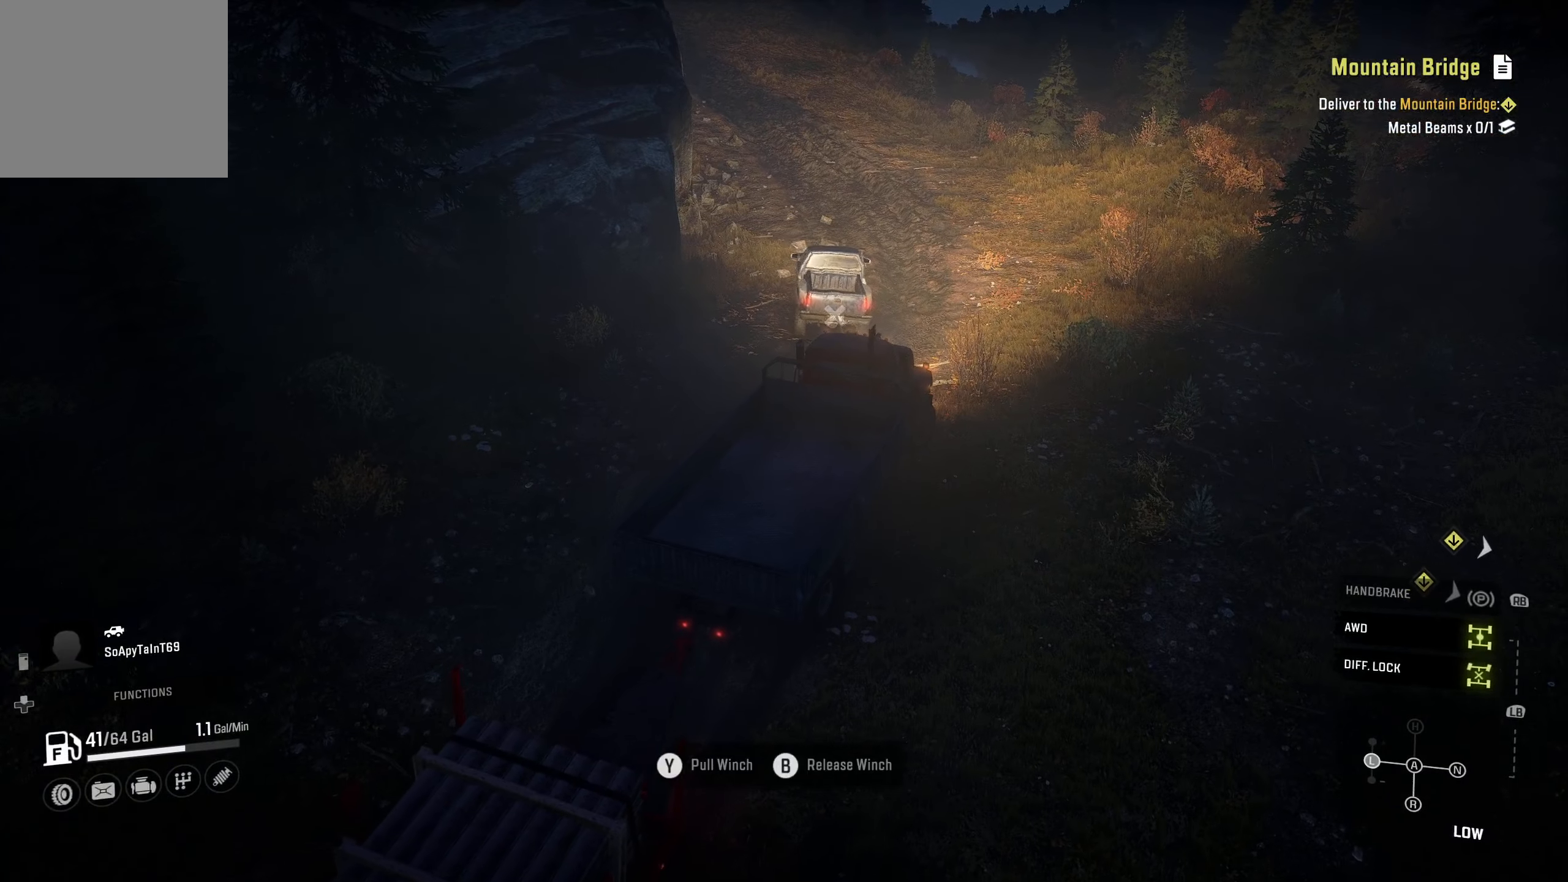
{"buttons": ["R2"], "left_stick": "center", "right_stick": "center", "events": []}
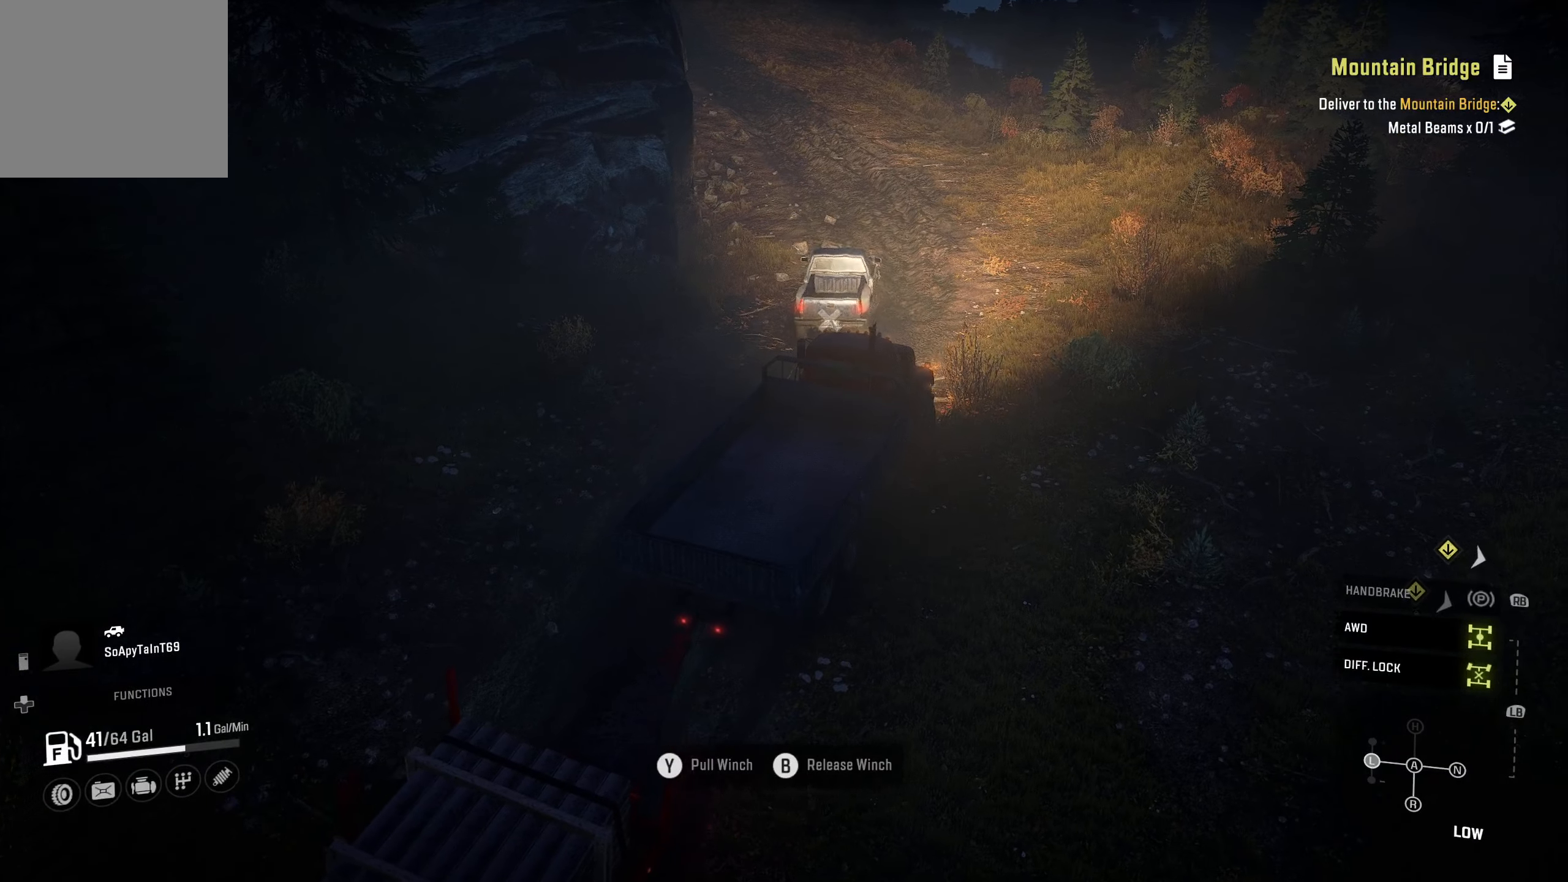
{"buttons": ["R2"], "left_stick": "right", "right_stick": "center", "events": [[350, "left_stick", "right"]]}
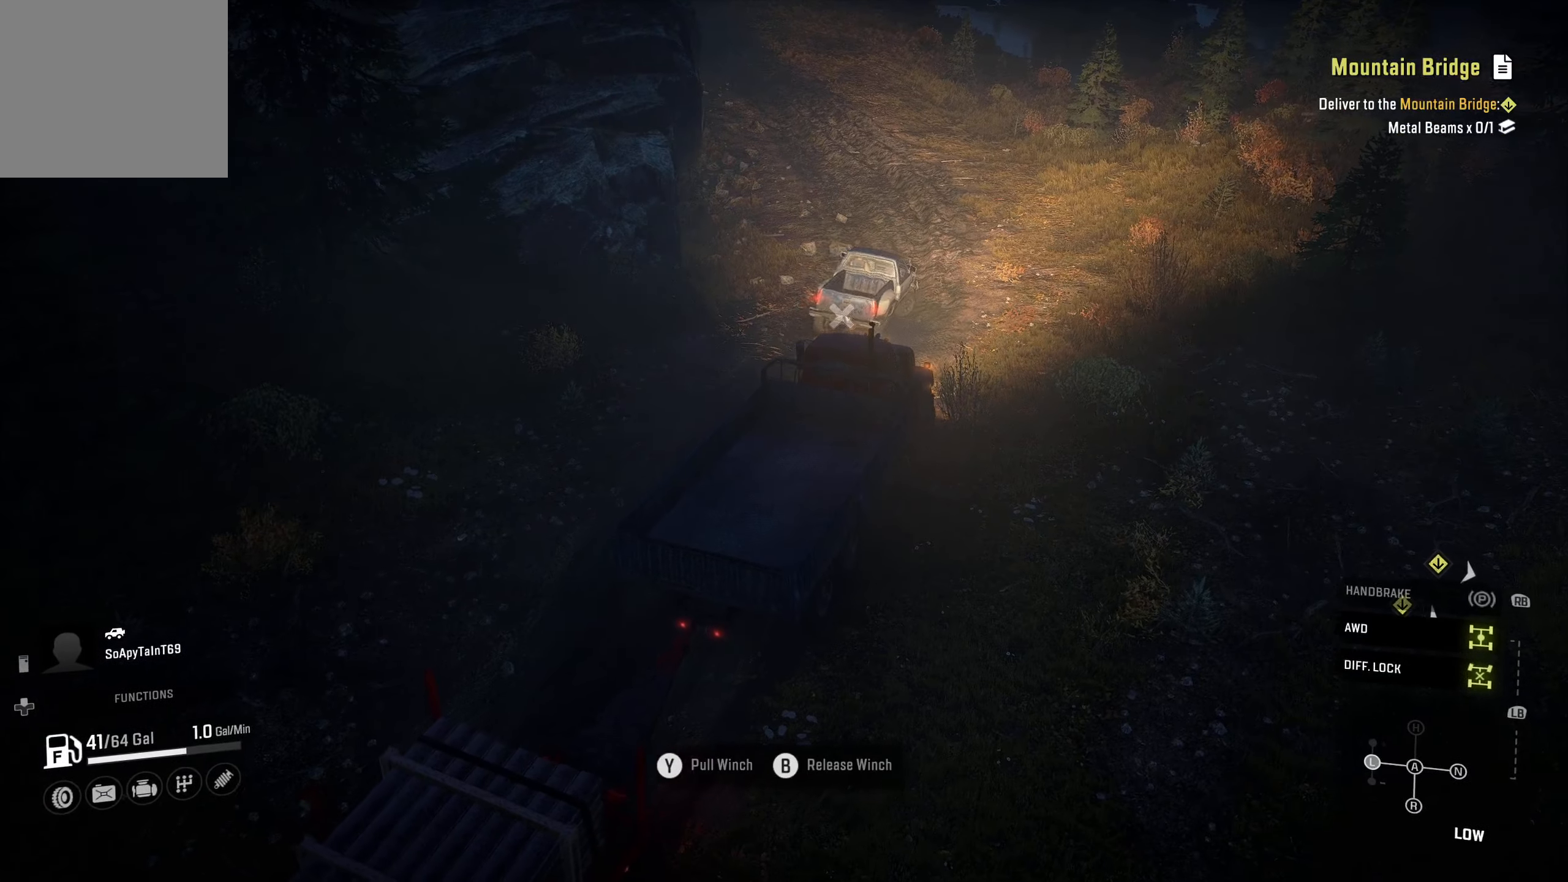
{"buttons": ["R2"], "left_stick": "right", "right_stick": "center", "events": []}
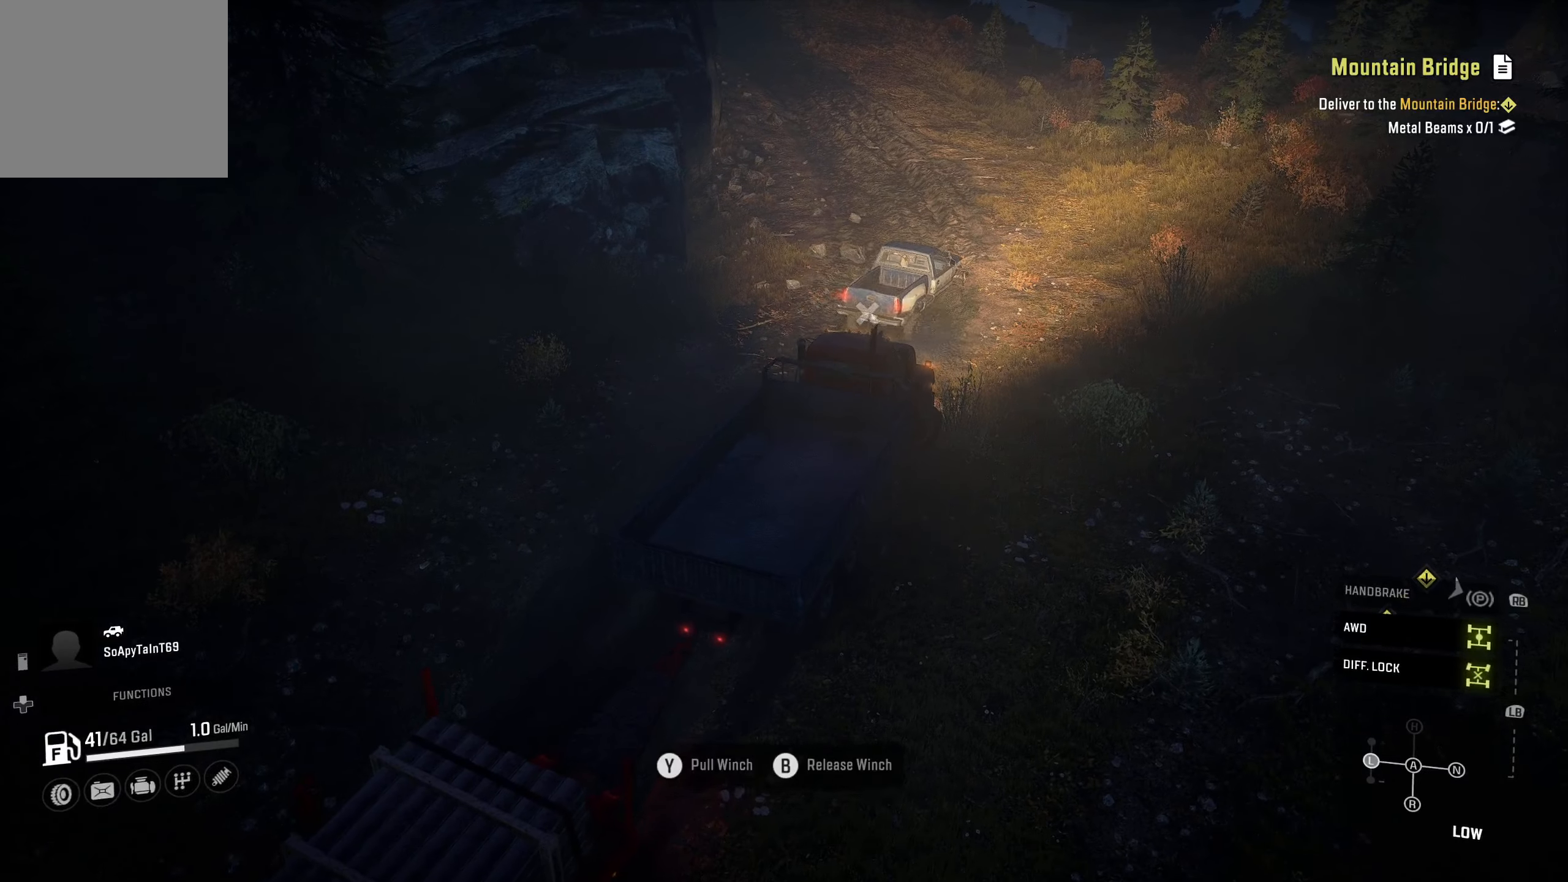
{"buttons": ["R2"], "left_stick": "right", "right_stick": "center", "events": []}
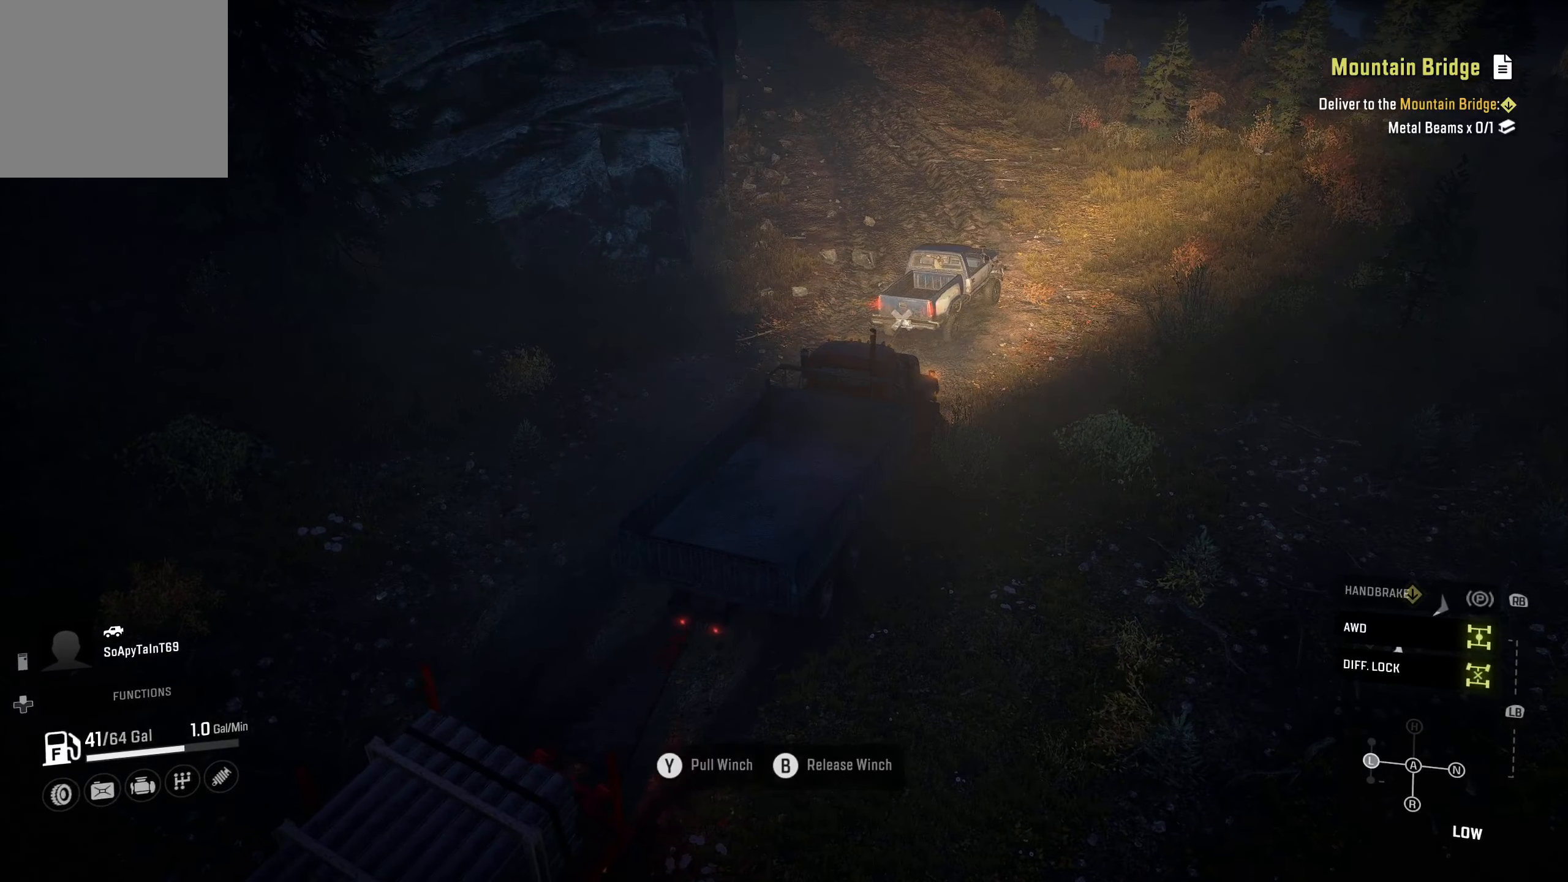
{"buttons": ["R2"], "left_stick": "right", "right_stick": "center", "events": []}
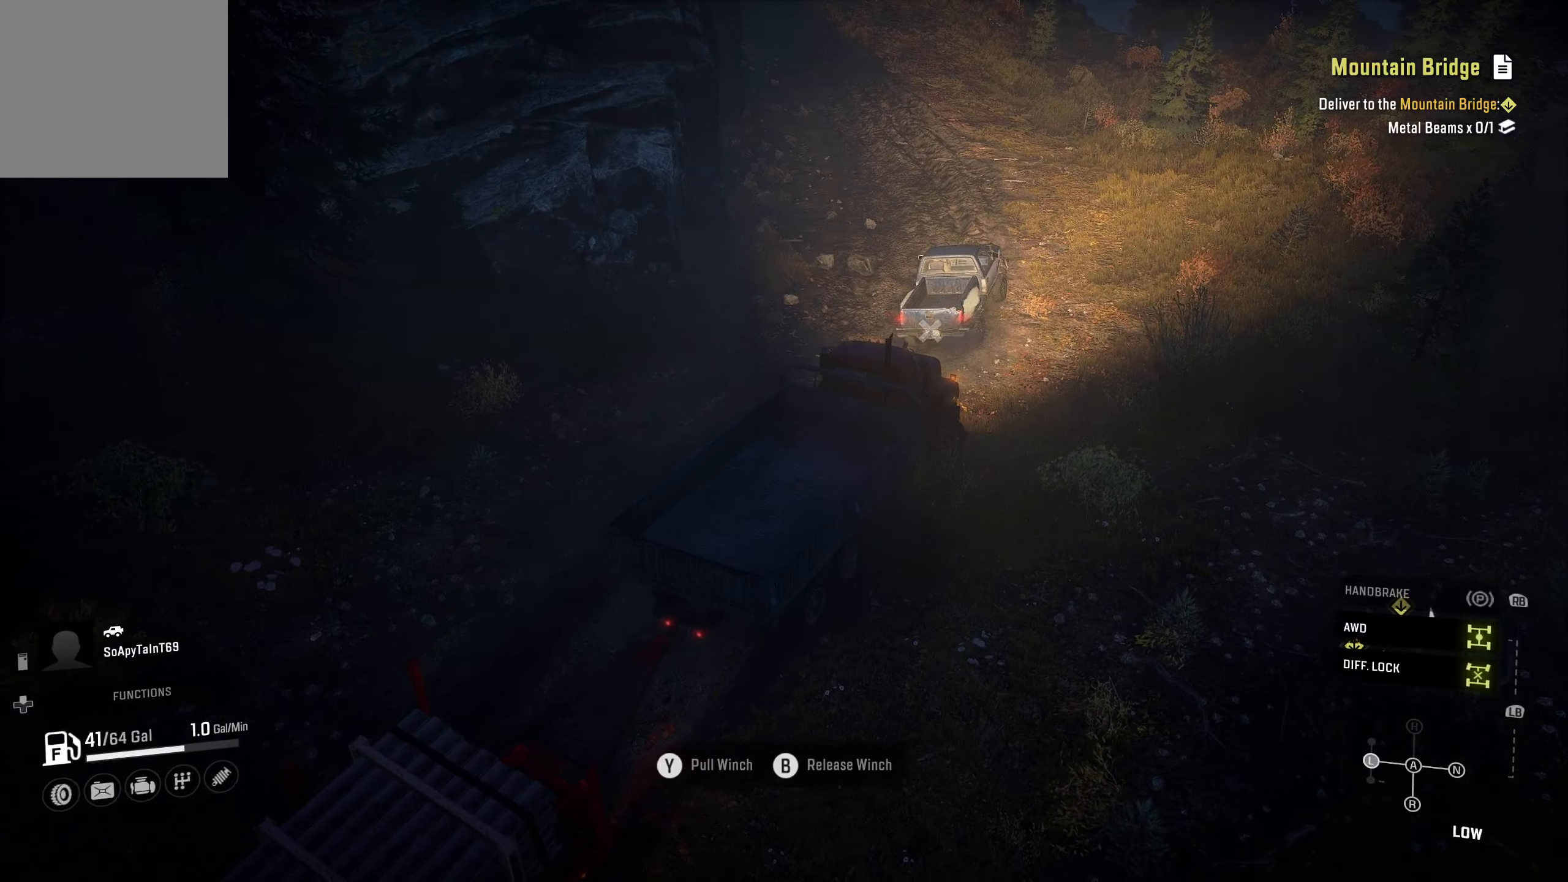
{"buttons": ["R2"], "left_stick": "center", "right_stick": "center", "events": [[250, "left_stick", "center"]]}
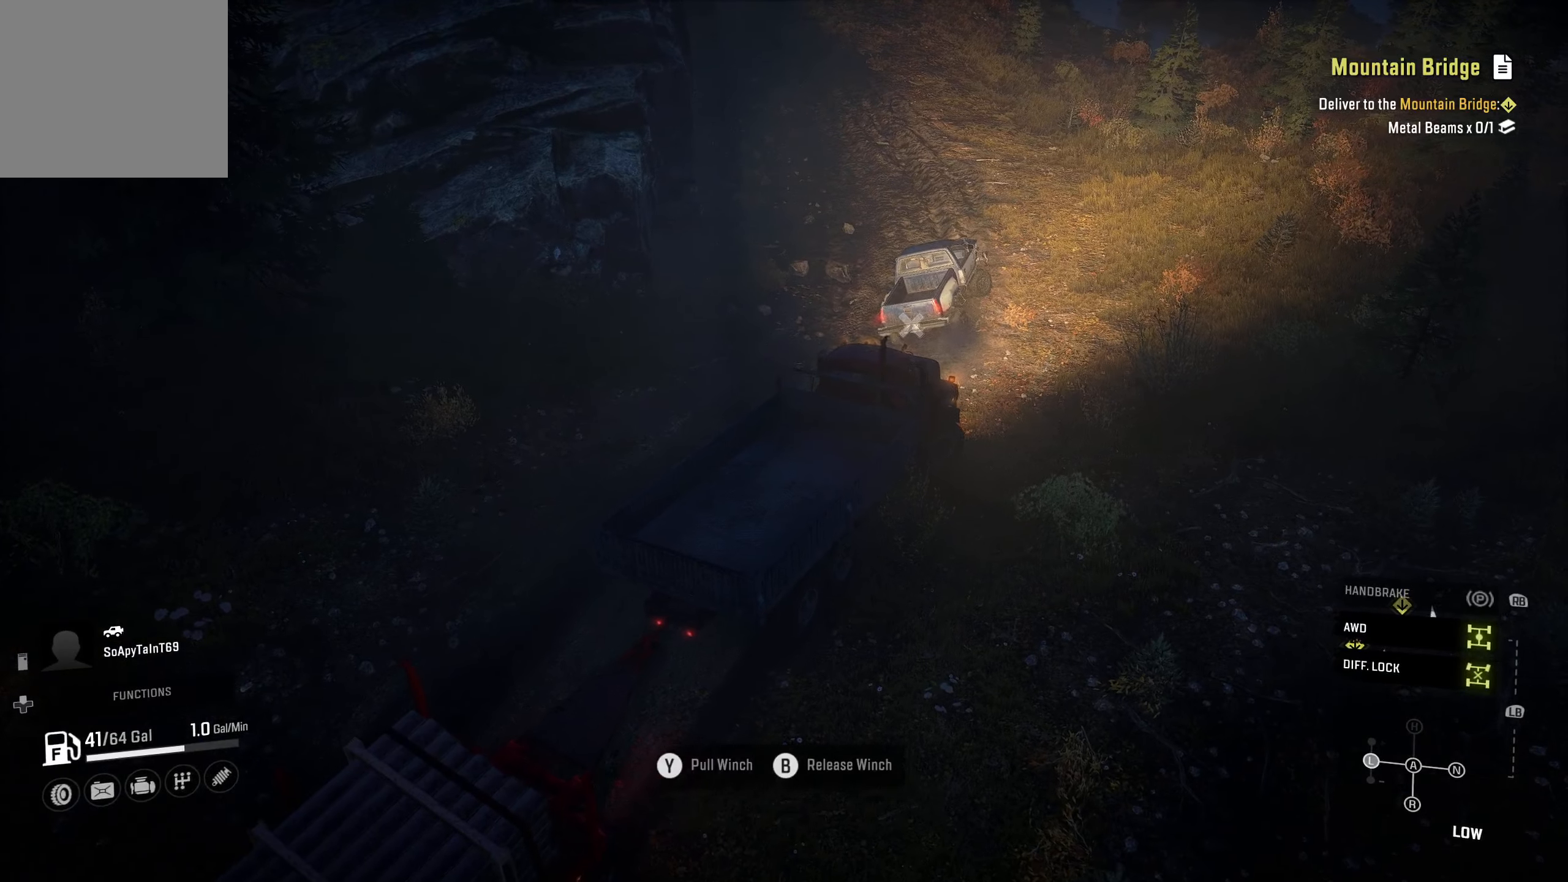
{"buttons": ["R2"], "left_stick": "center", "right_stick": "center", "events": []}
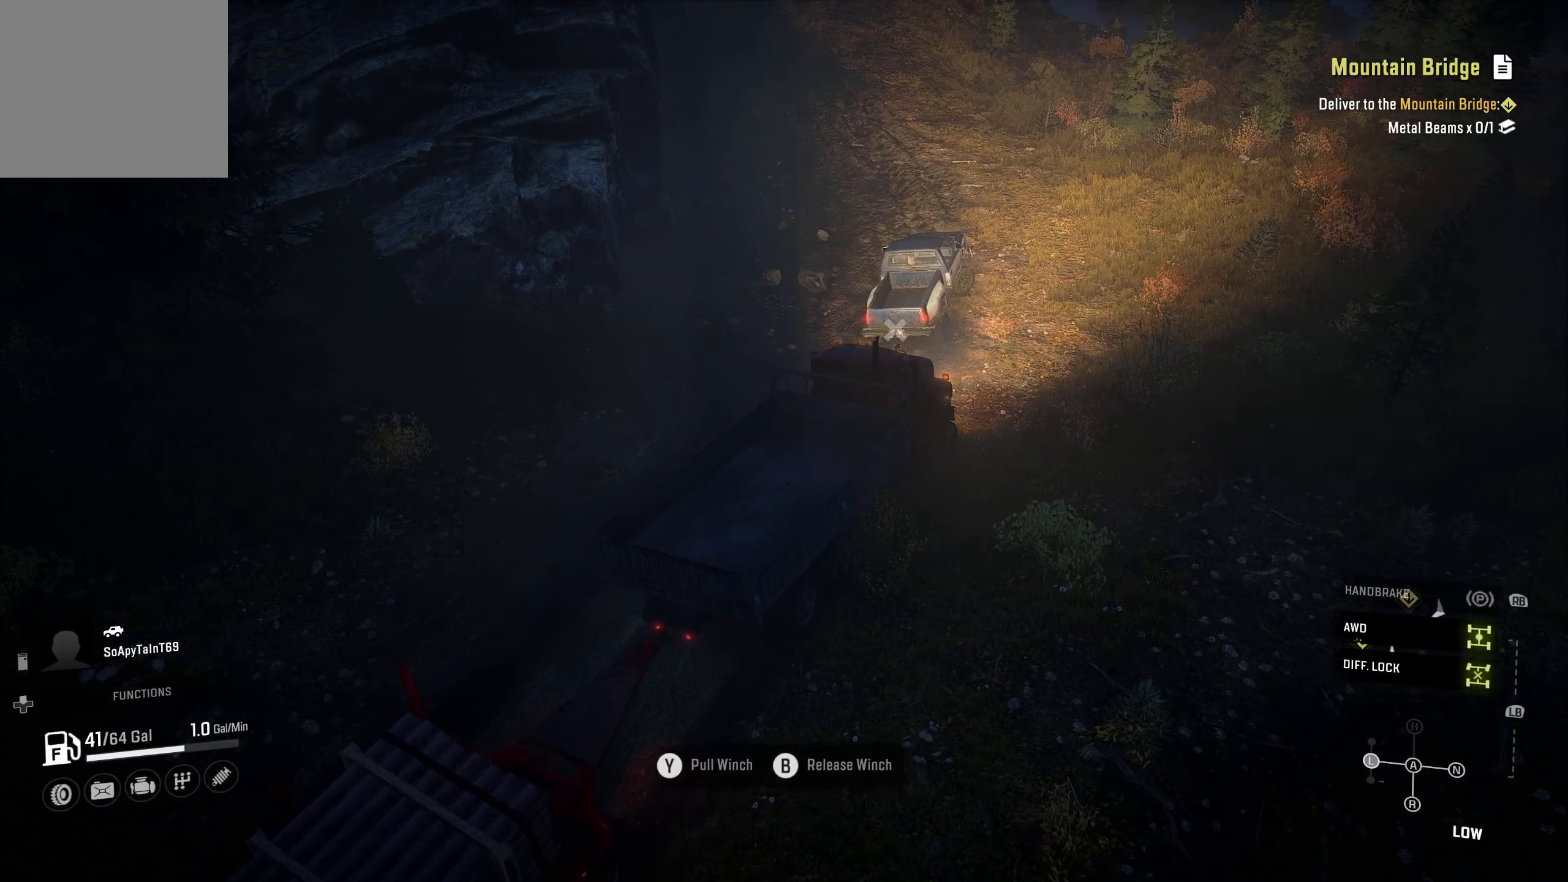
{"buttons": ["R2"], "left_stick": "center", "right_stick": "center", "events": []}
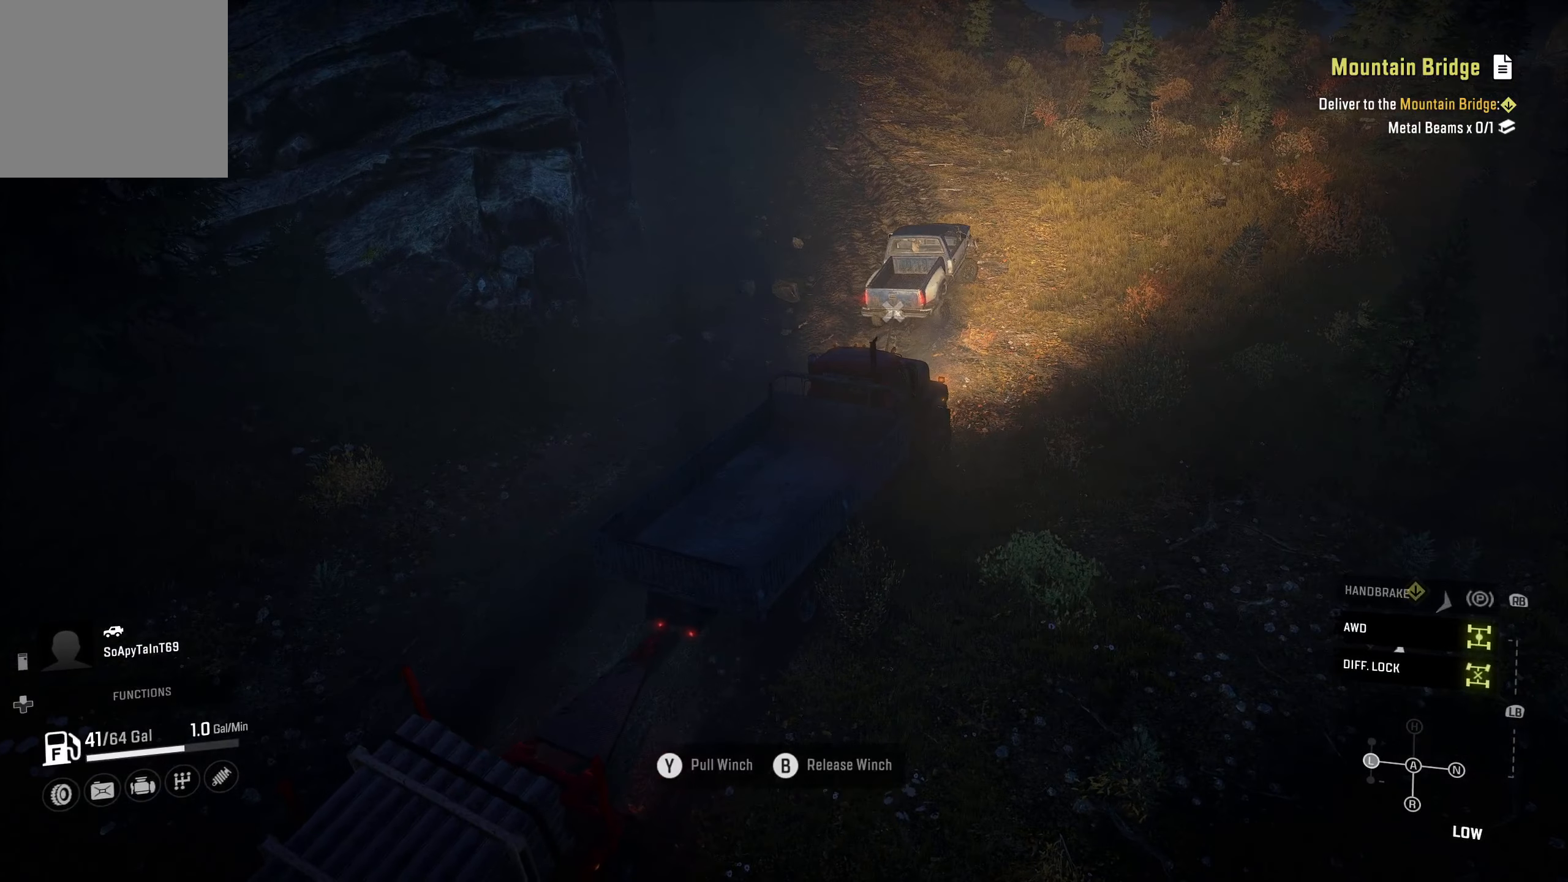
{"buttons": ["L1", "R2"], "left_stick": "center", "right_stick": "center", "events": [[484, "L1", "down"]]}
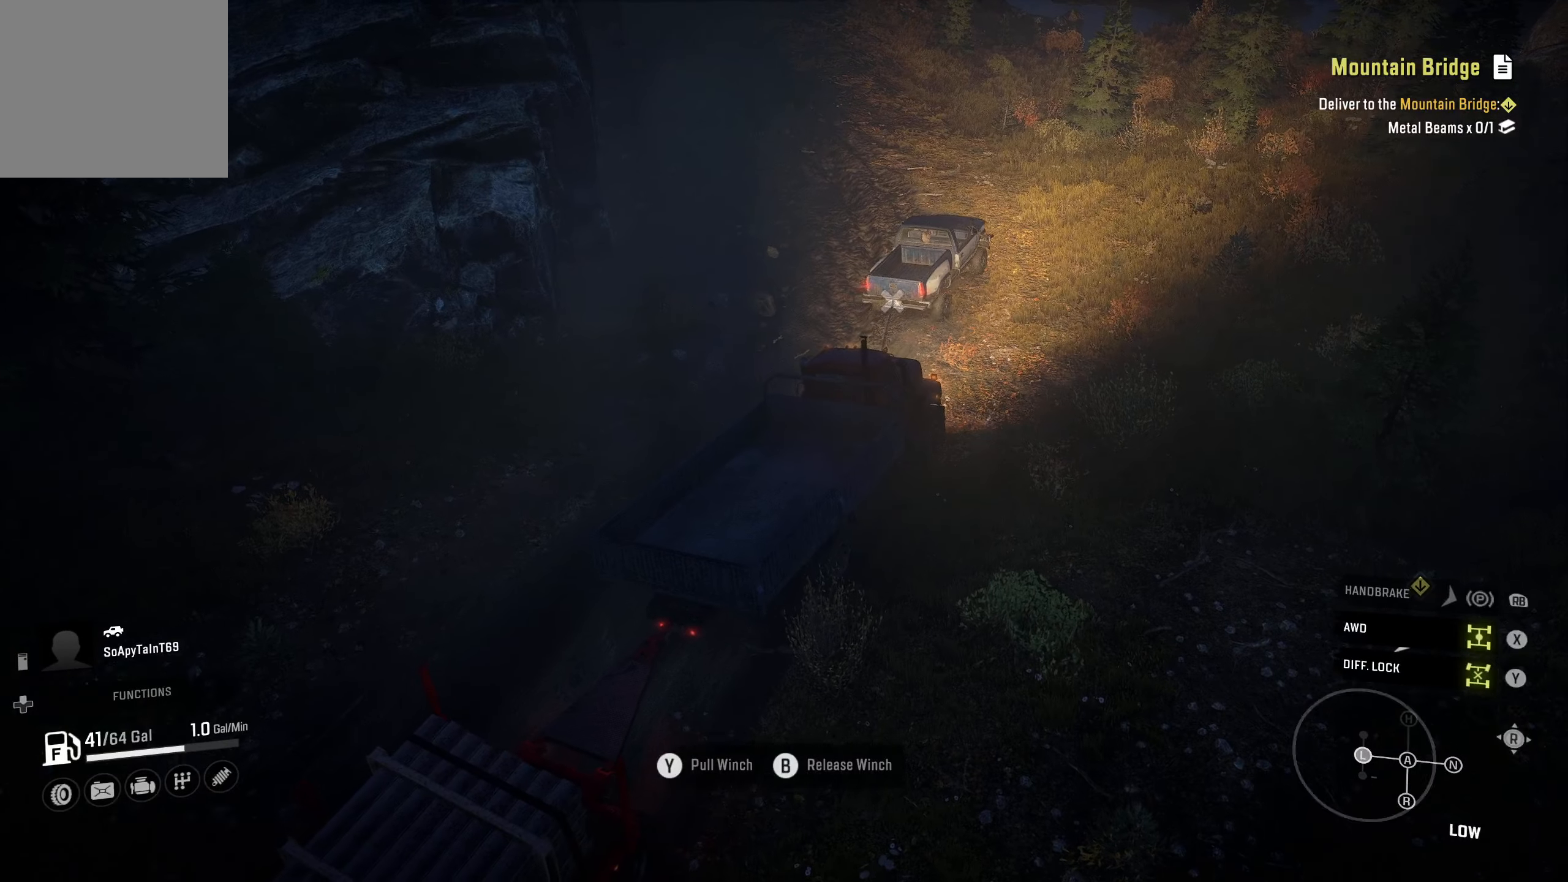
{"buttons": ["L1", "R2"], "left_stick": "center", "right_stick": "center", "events": [[67, "right_stick", "right"], [300, "right_stick", "center"], [384, "L1", "up"], [484, "L1", "down"]]}
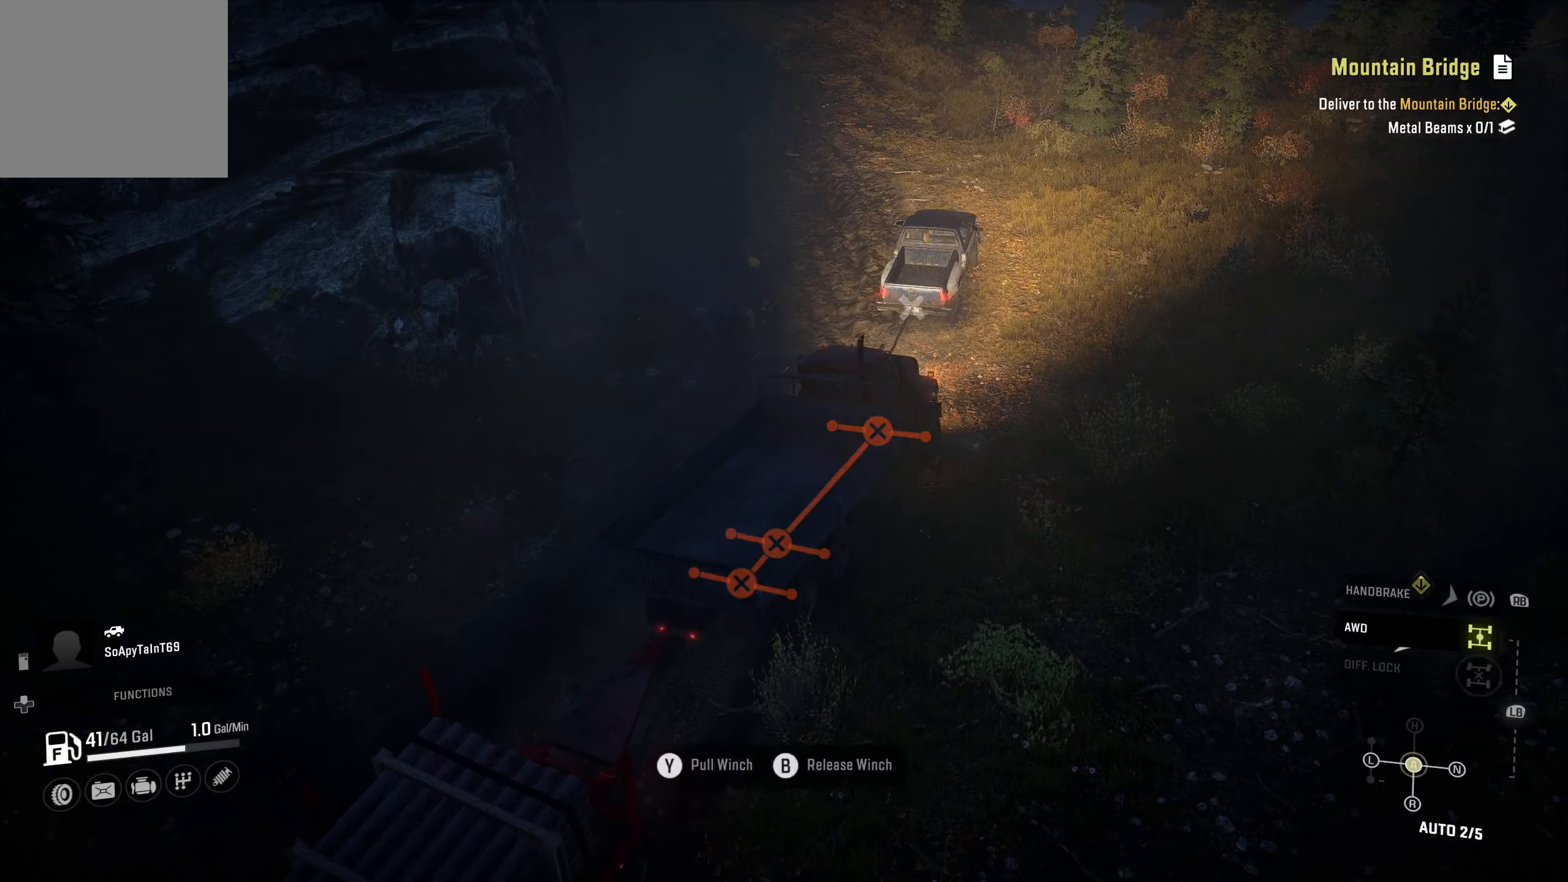
{"buttons": ["R2"], "left_stick": "center", "right_stick": "center", "events": [[50, "B", "down"], [134, "B", "up"], [150, "L1", "up"]]}
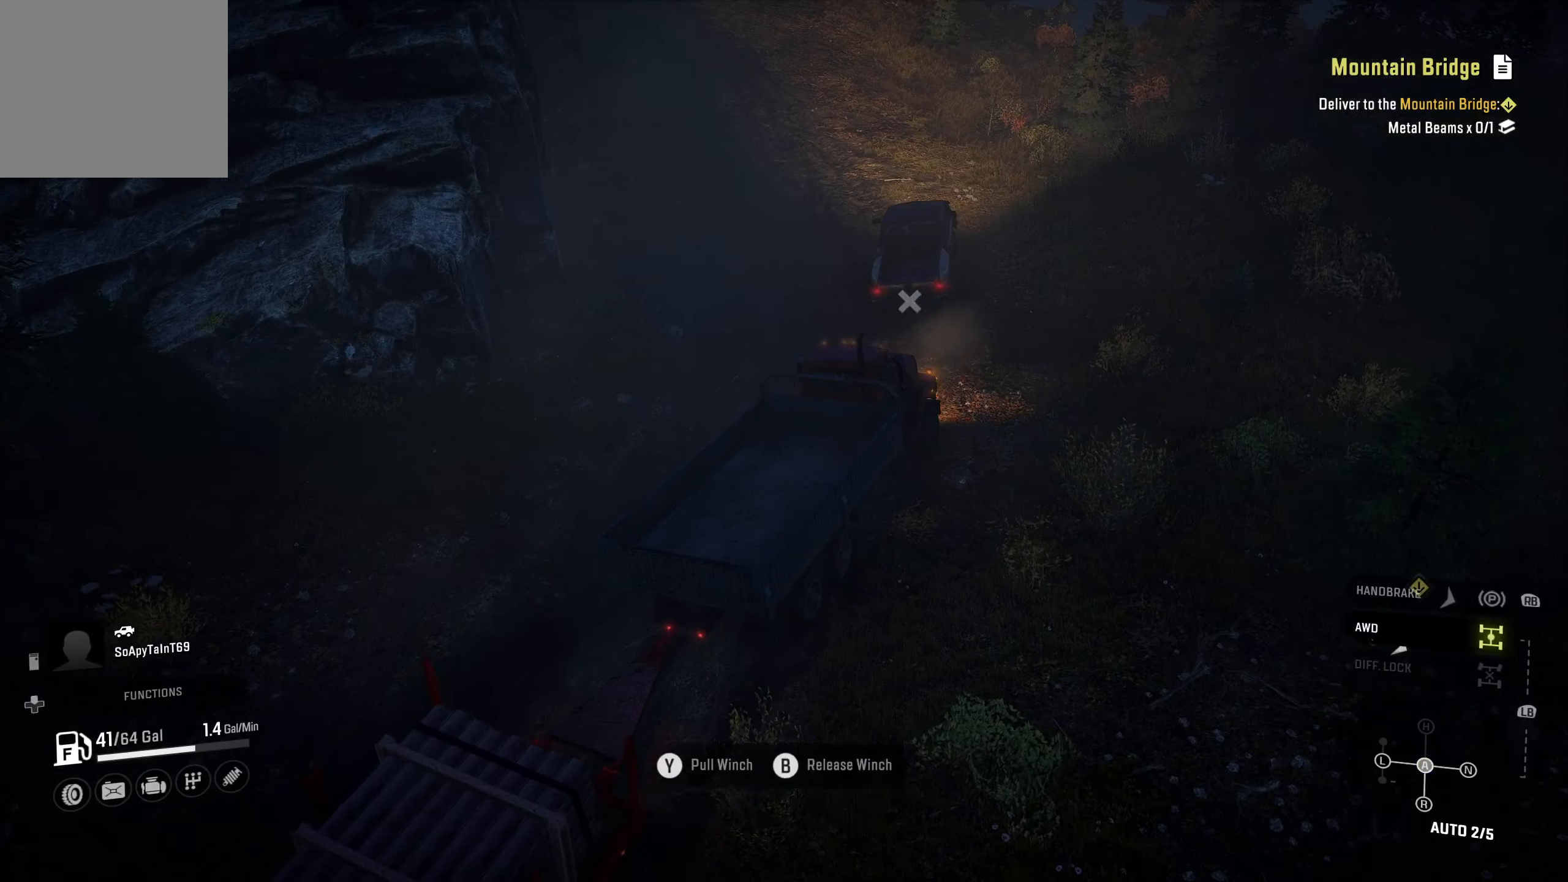
{"buttons": ["R2"], "left_stick": "center", "right_stick": "center", "events": []}
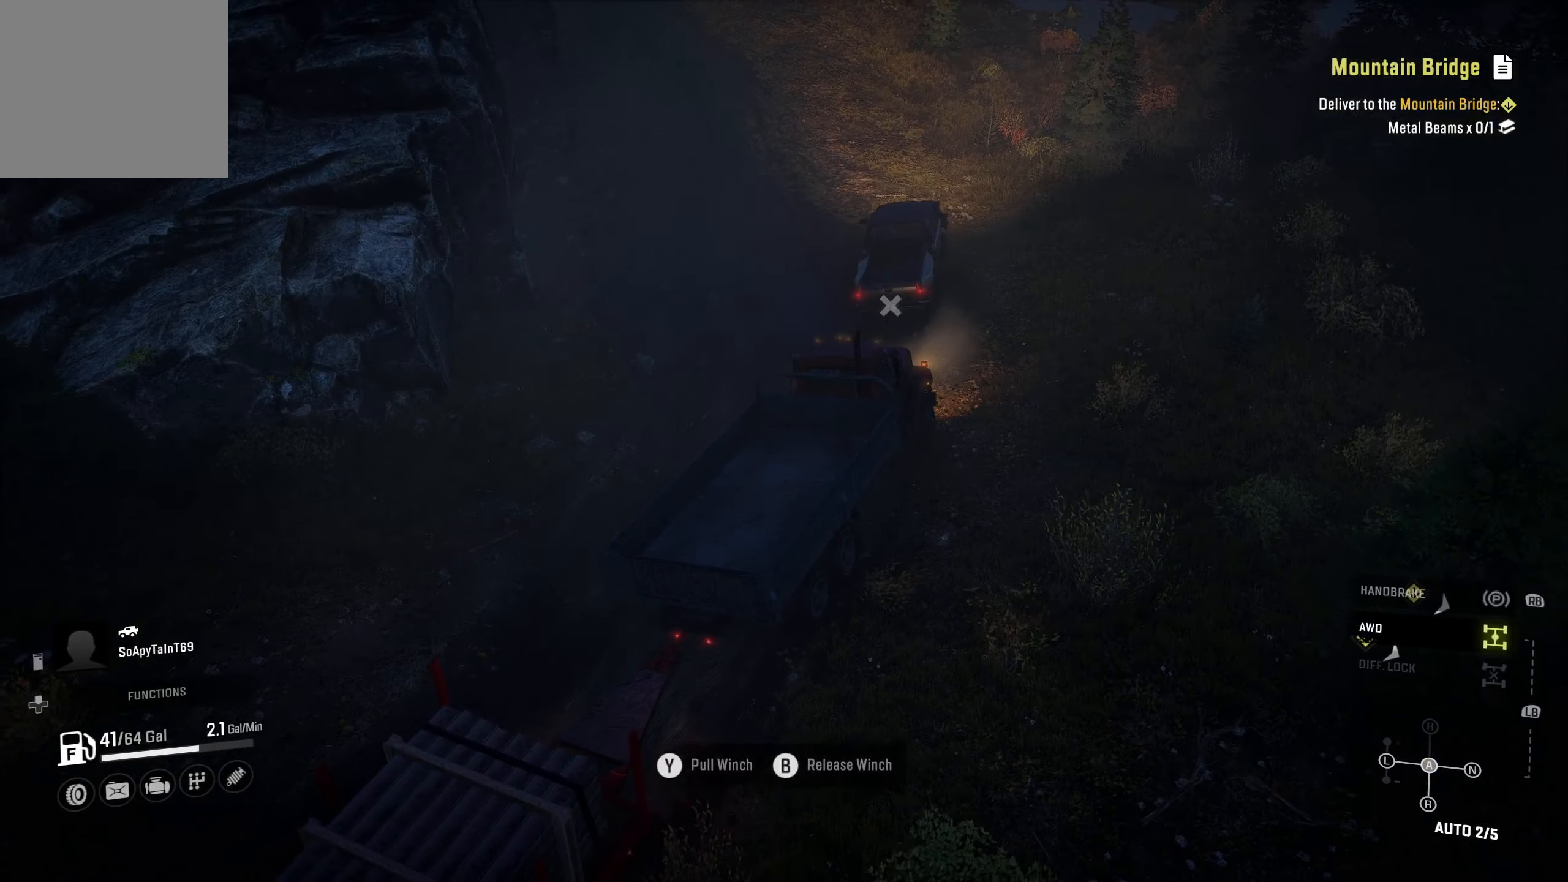
{"buttons": ["R2"], "left_stick": "center", "right_stick": "center", "events": [[200, "B", "down"], [250, "B", "up"]]}
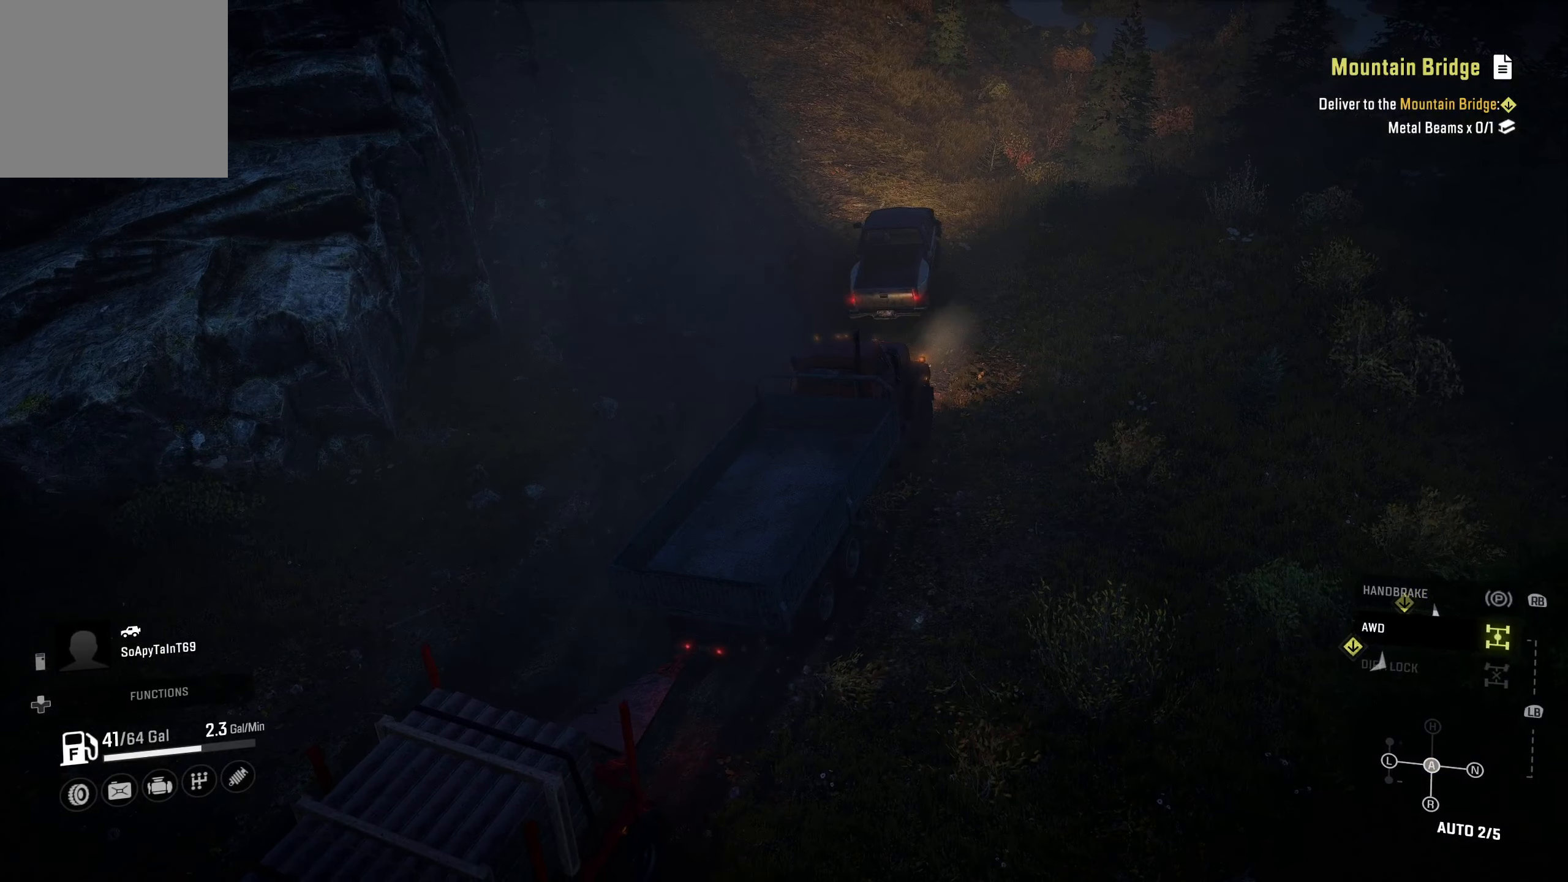
{"buttons": ["R2"], "left_stick": "center", "right_stick": "center", "events": [[133, "right_stick", "up-right"], [433, "right_stick", "center"]]}
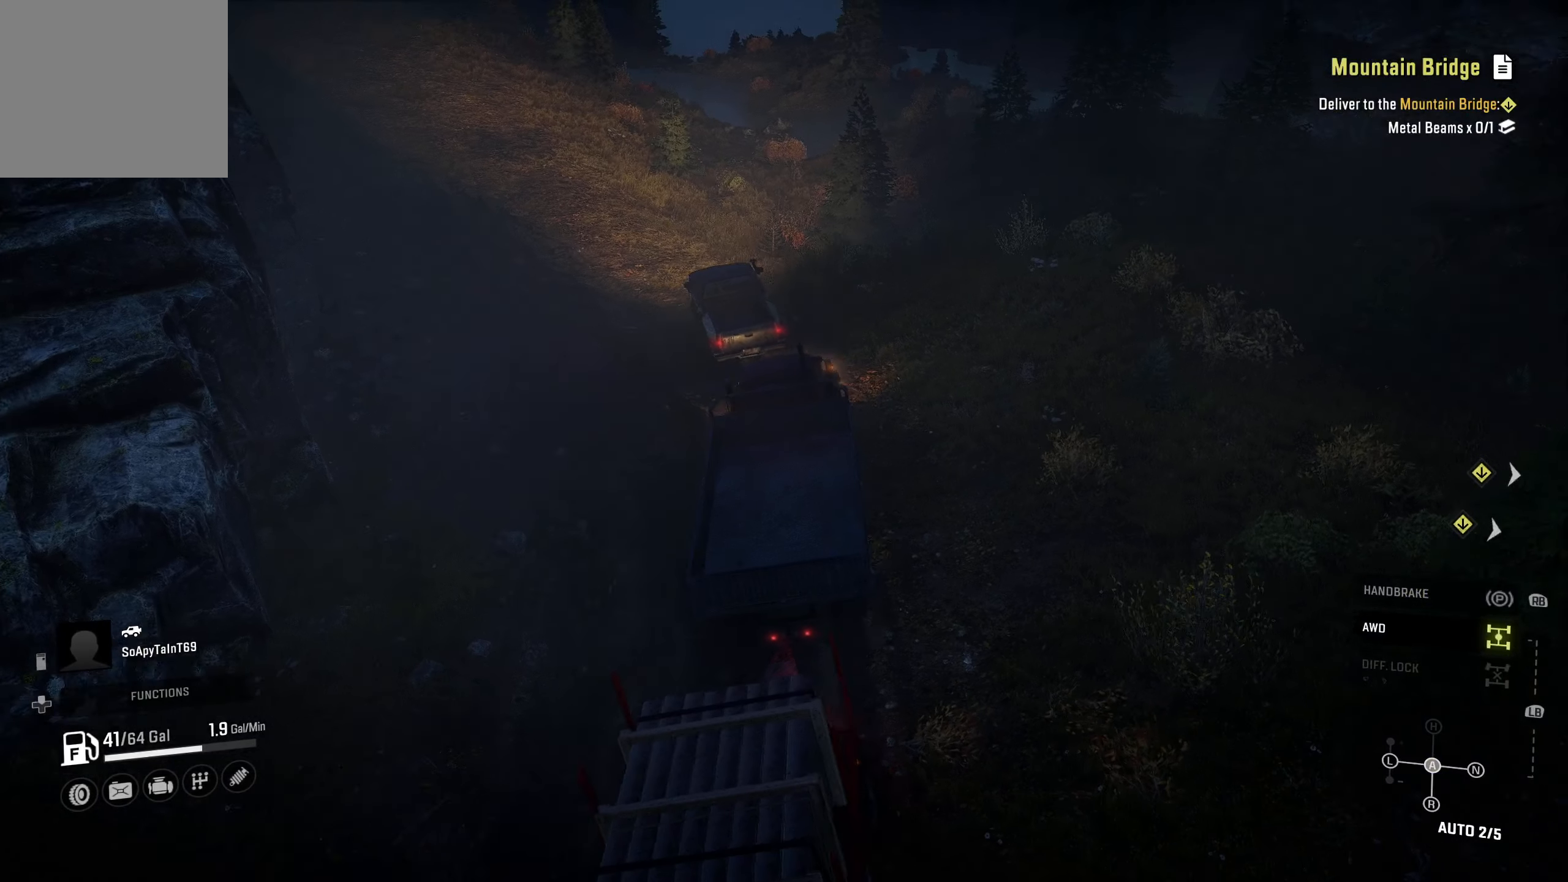
{"buttons": ["R2"], "left_stick": "left", "right_stick": "center", "events": [[383, "left_stick", "left"]]}
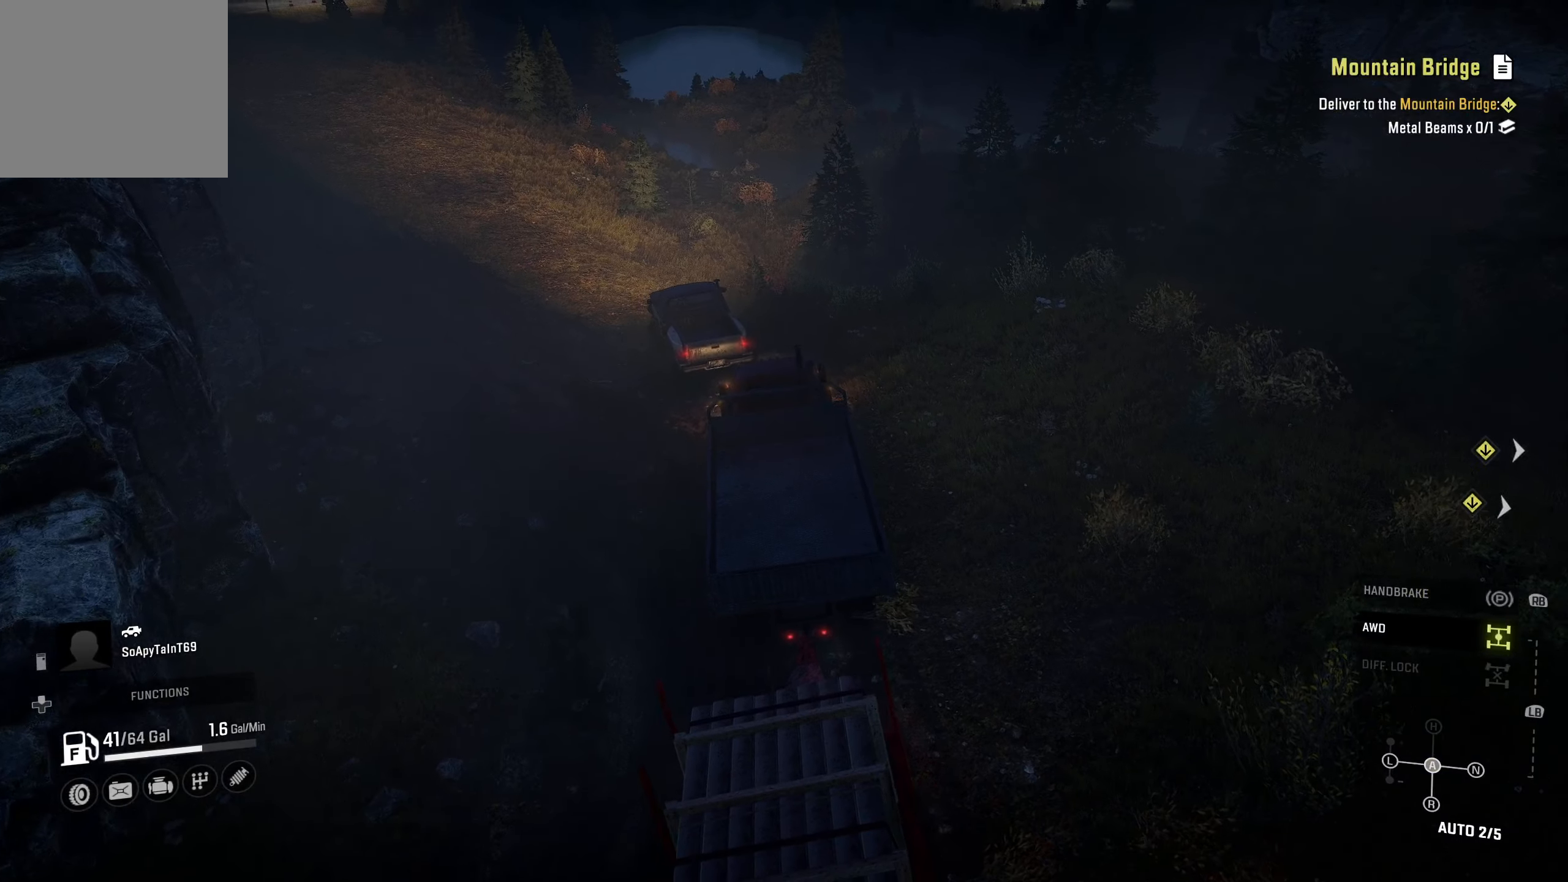
{"buttons": ["R2"], "left_stick": "center", "right_stick": "center", "events": [[33, "right_stick", "left"], [216, "right_stick", "center"], [316, "left_stick", "center"]]}
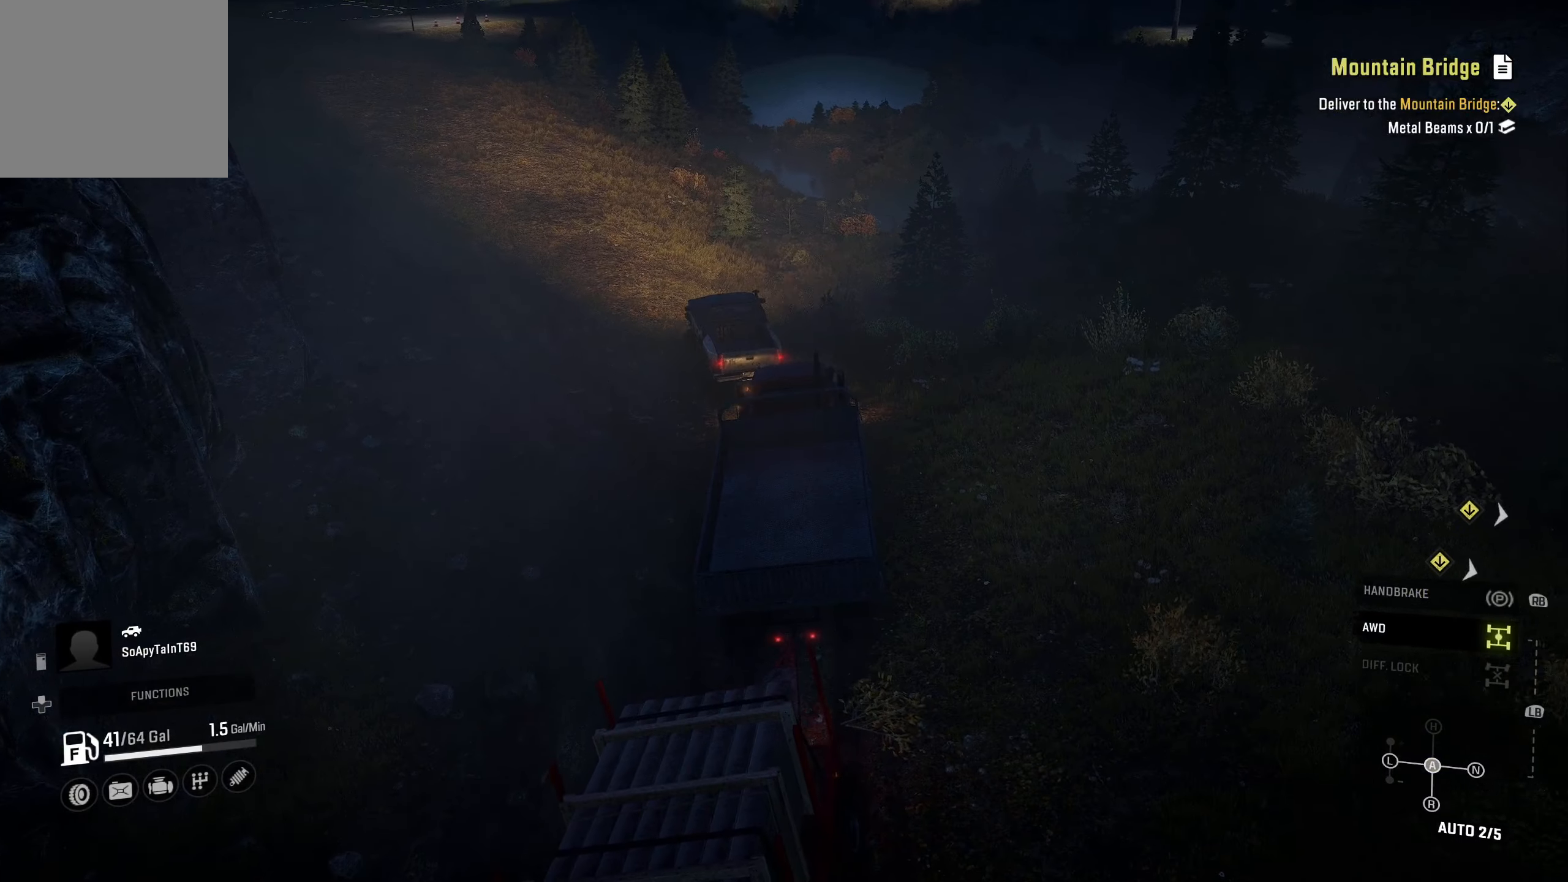
{"buttons": ["R2"], "left_stick": "right", "right_stick": "center", "events": [[100, "left_stick", "left"], [250, "left_stick", "center"], [350, "left_stick", "right"]]}
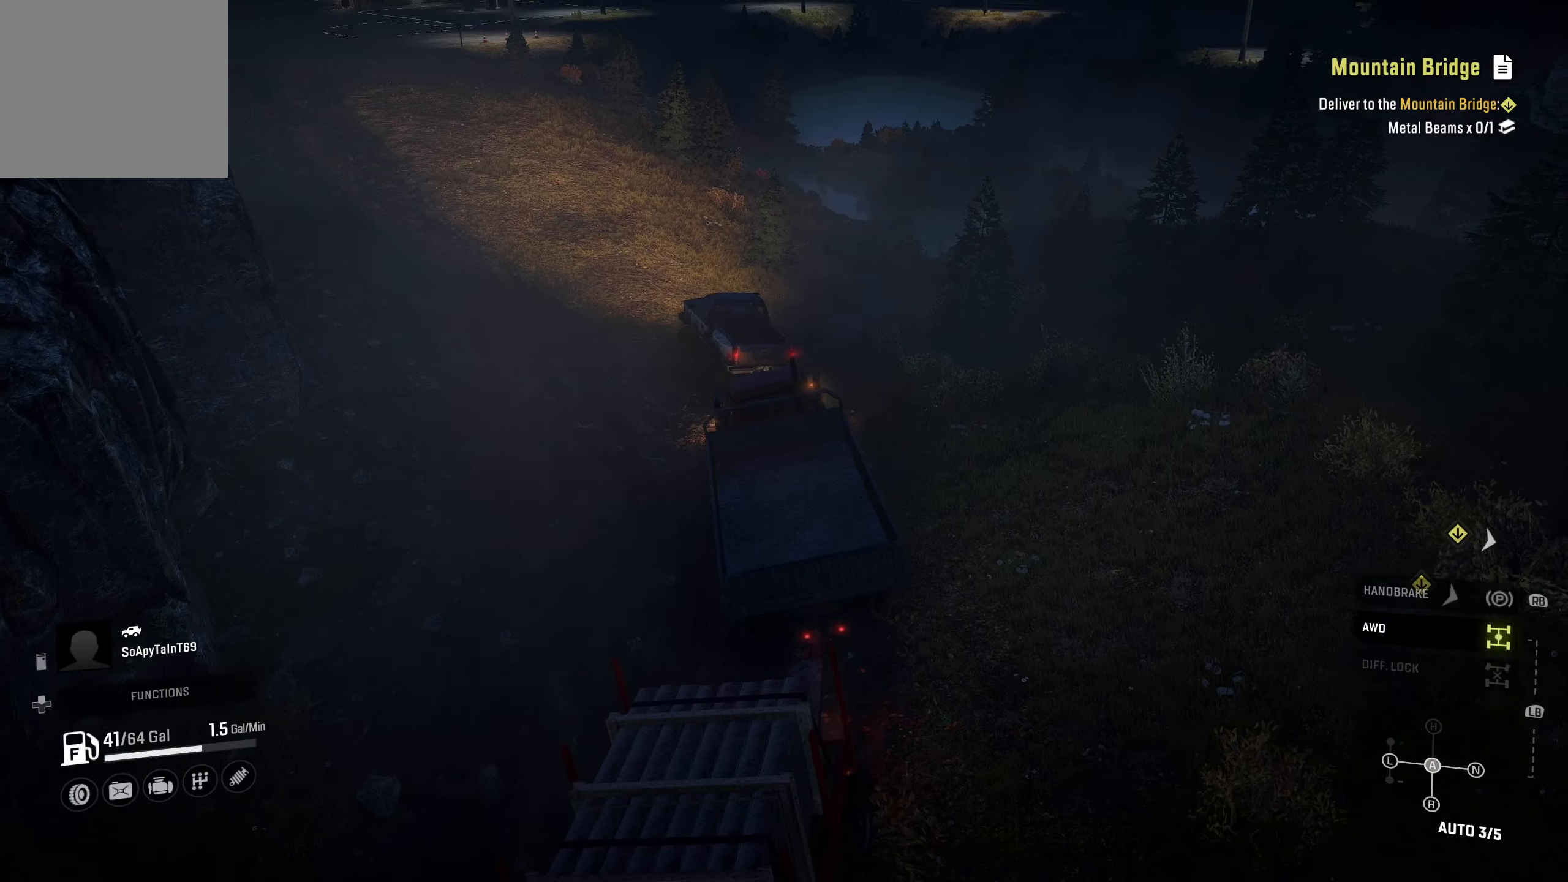
{"buttons": ["R2"], "left_stick": "center", "right_stick": "center", "events": [[416, "left_stick", "center"]]}